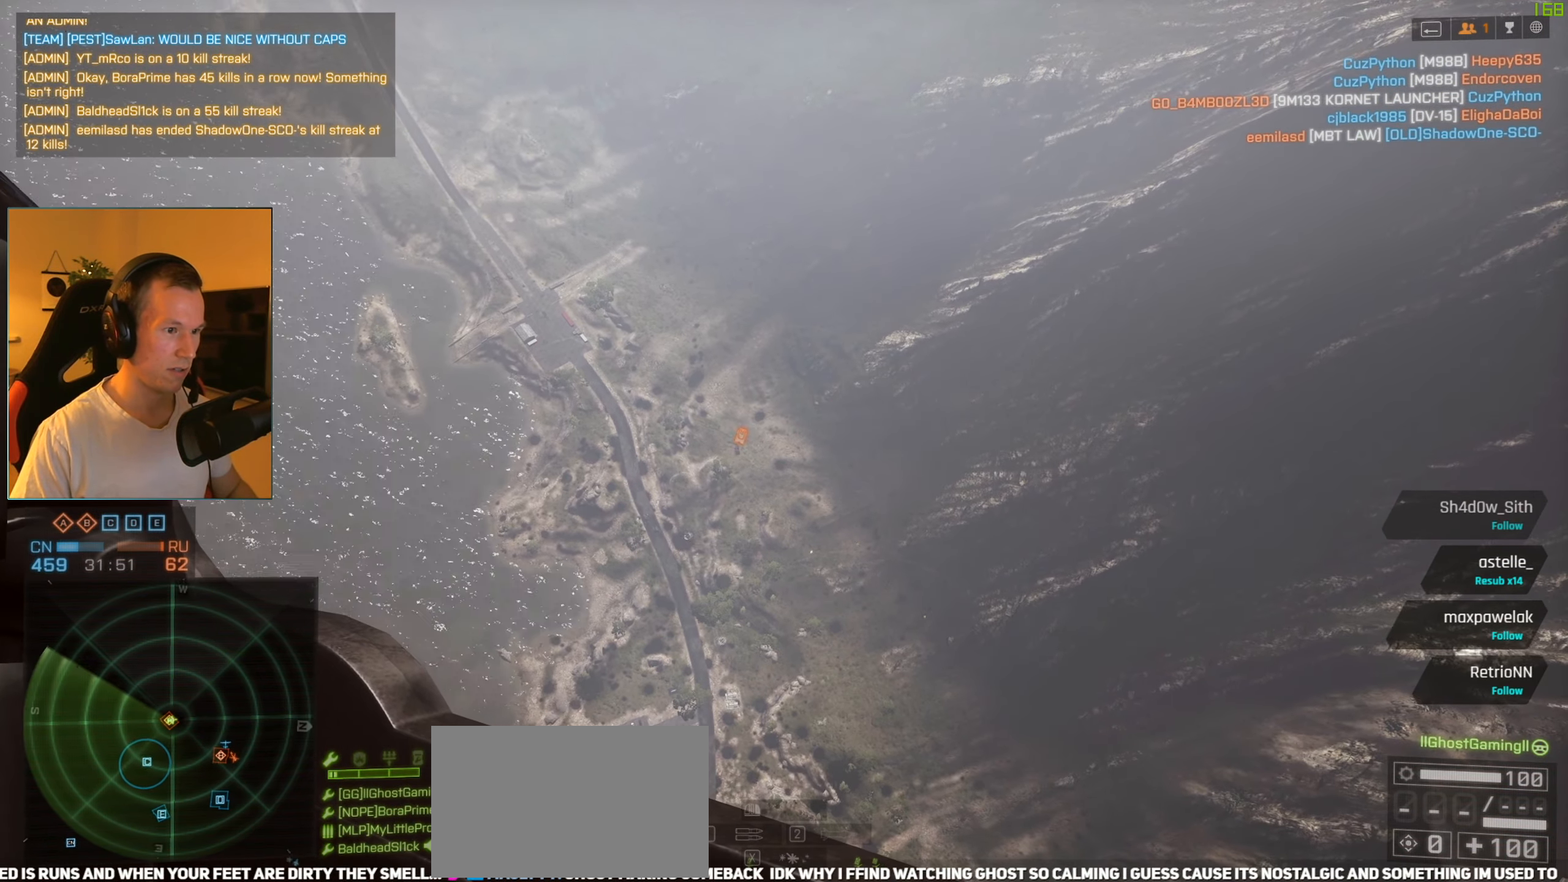
Gameplay with keyboard and mouse; each line is a JSON object with the keys and mouse buttons held at the frame after it. "events" lists presses ("down") and releases ("up") of "1", "2", "3", "4", "5", "a", "alt", "c", "caps_lock", "ctrl", "d", "e", "f", "g", "q", "r", "s", "shift", "space", "t", "tab", "v", "w", "x", "z", "mouse_left", "mouse_wheel" and "mouse_right" between this image and that frame as [ms after this image, input, new state], when the widget could be followed in between. "mouse_left", "mouse_wheel", "mouse_right" = the "left", "wheel", "right" buttons of the "mouse" list. No other keys are recorded. "wheel" means that the mouse wheel is clicked or scrolled. Not read: mouse_move.
{"keys": ["w"], "mouse": ["right"], "events": [[50, "a", "up"]]}
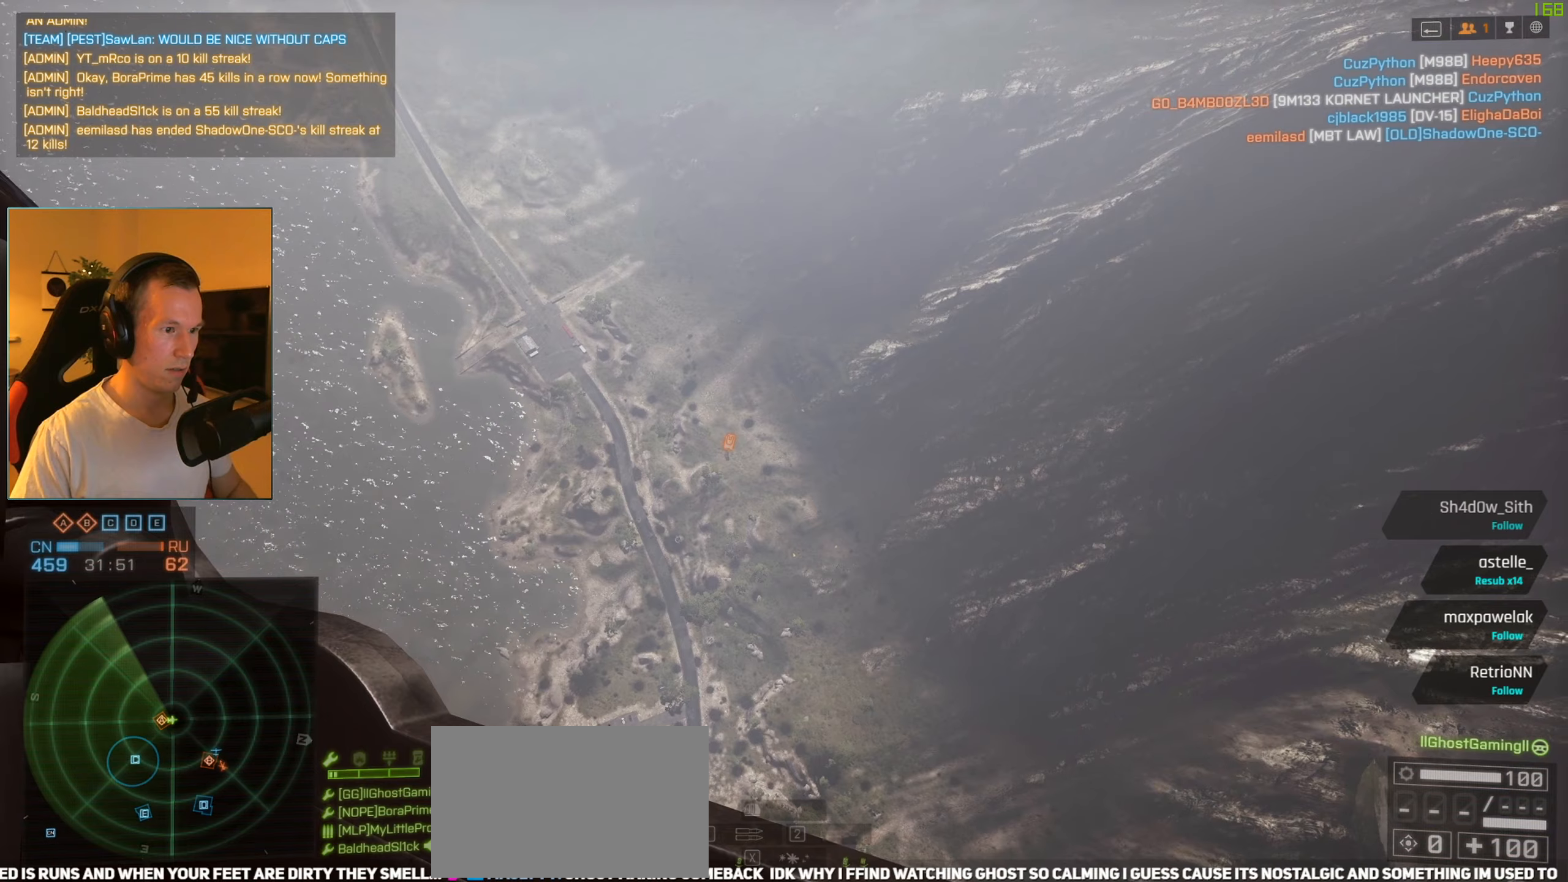
{"keys": ["a", "w"], "mouse": ["right"], "events": [[434, "a", "down"]]}
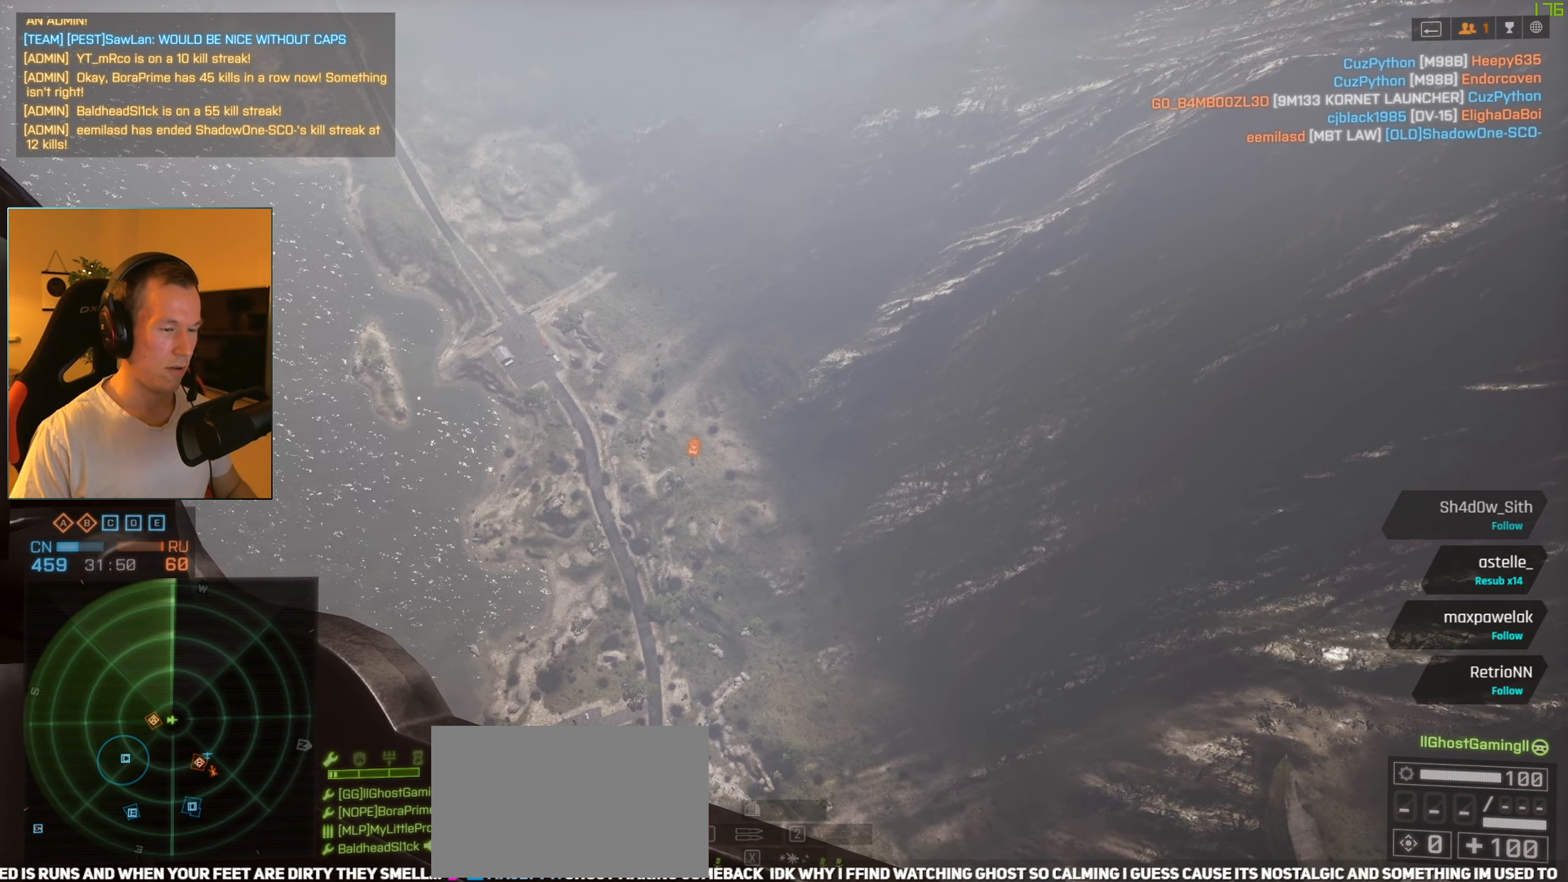
{"keys": ["w"], "mouse": ["right"], "events": [[167, "a", "up"]]}
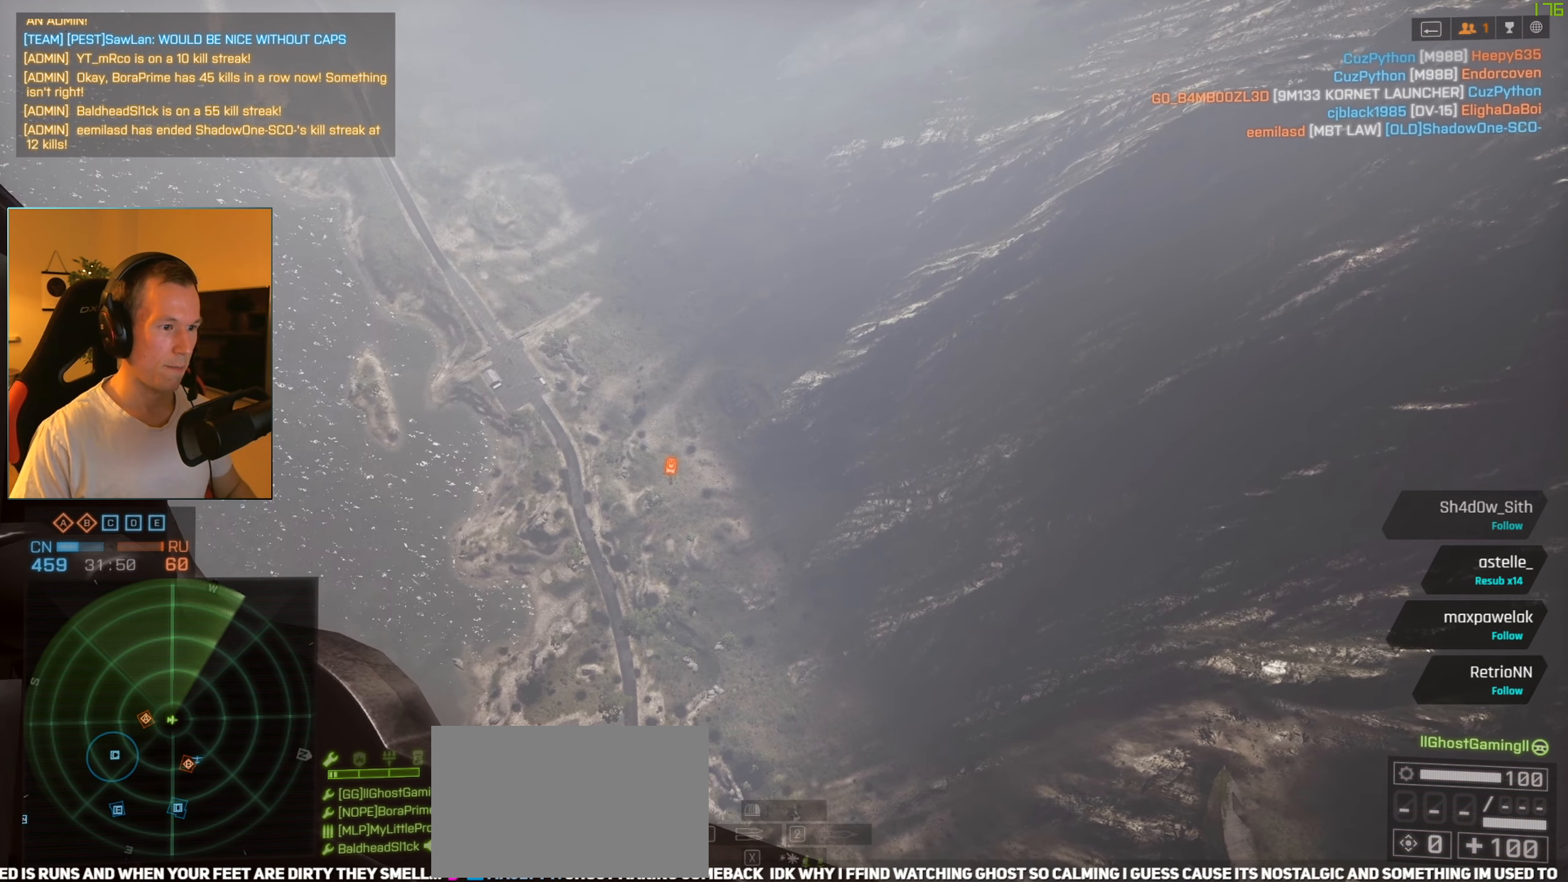
{"keys": ["w"], "mouse": ["right"], "events": []}
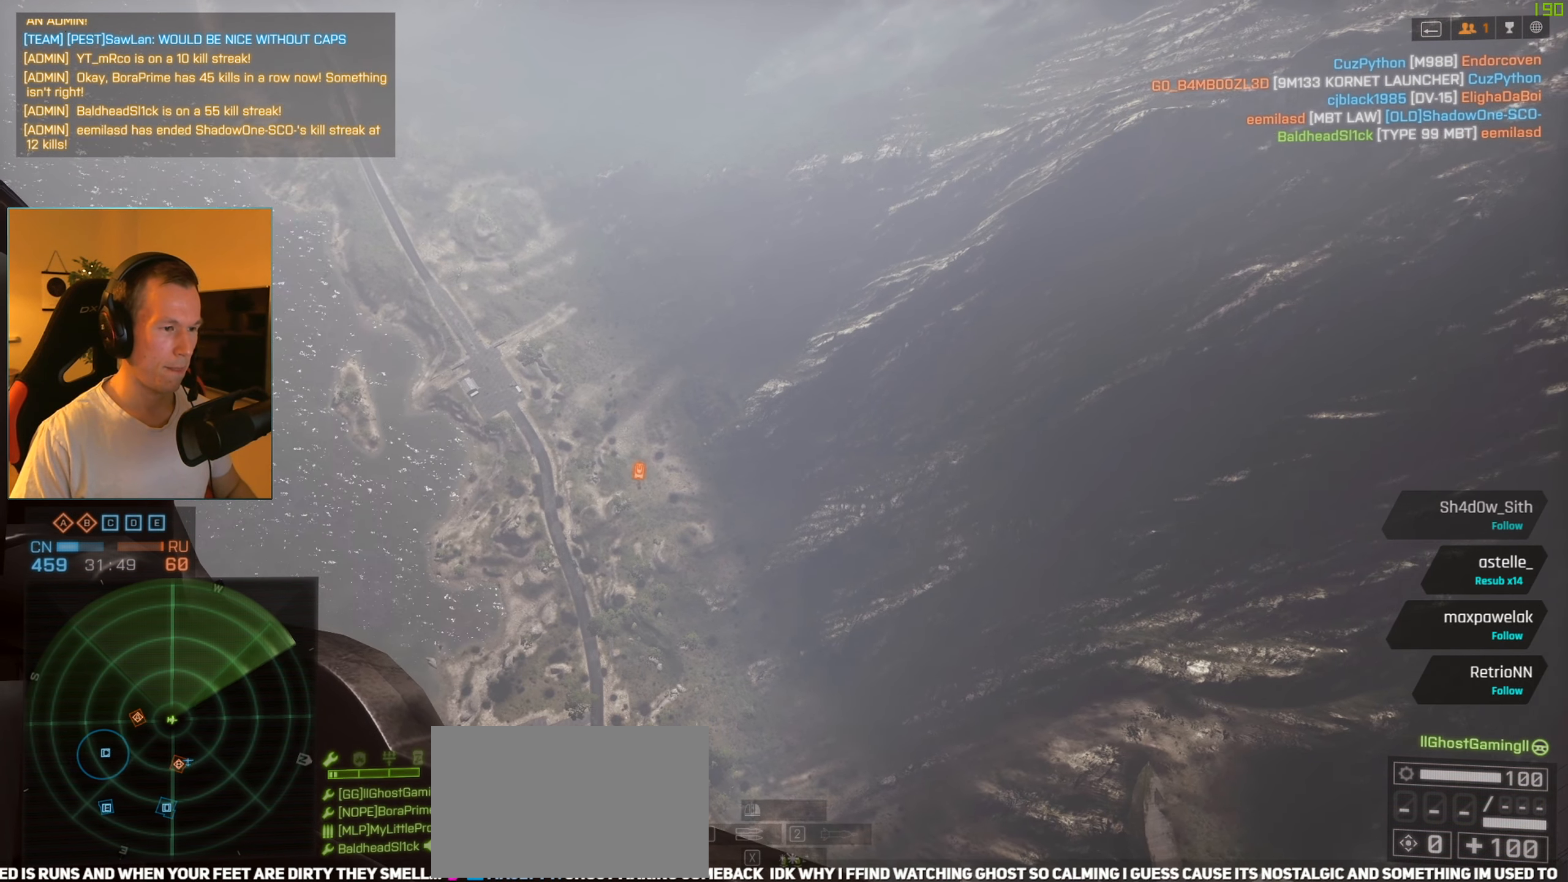
{"keys": ["a", "w"], "mouse": ["right"], "events": [[334, "a", "down"]]}
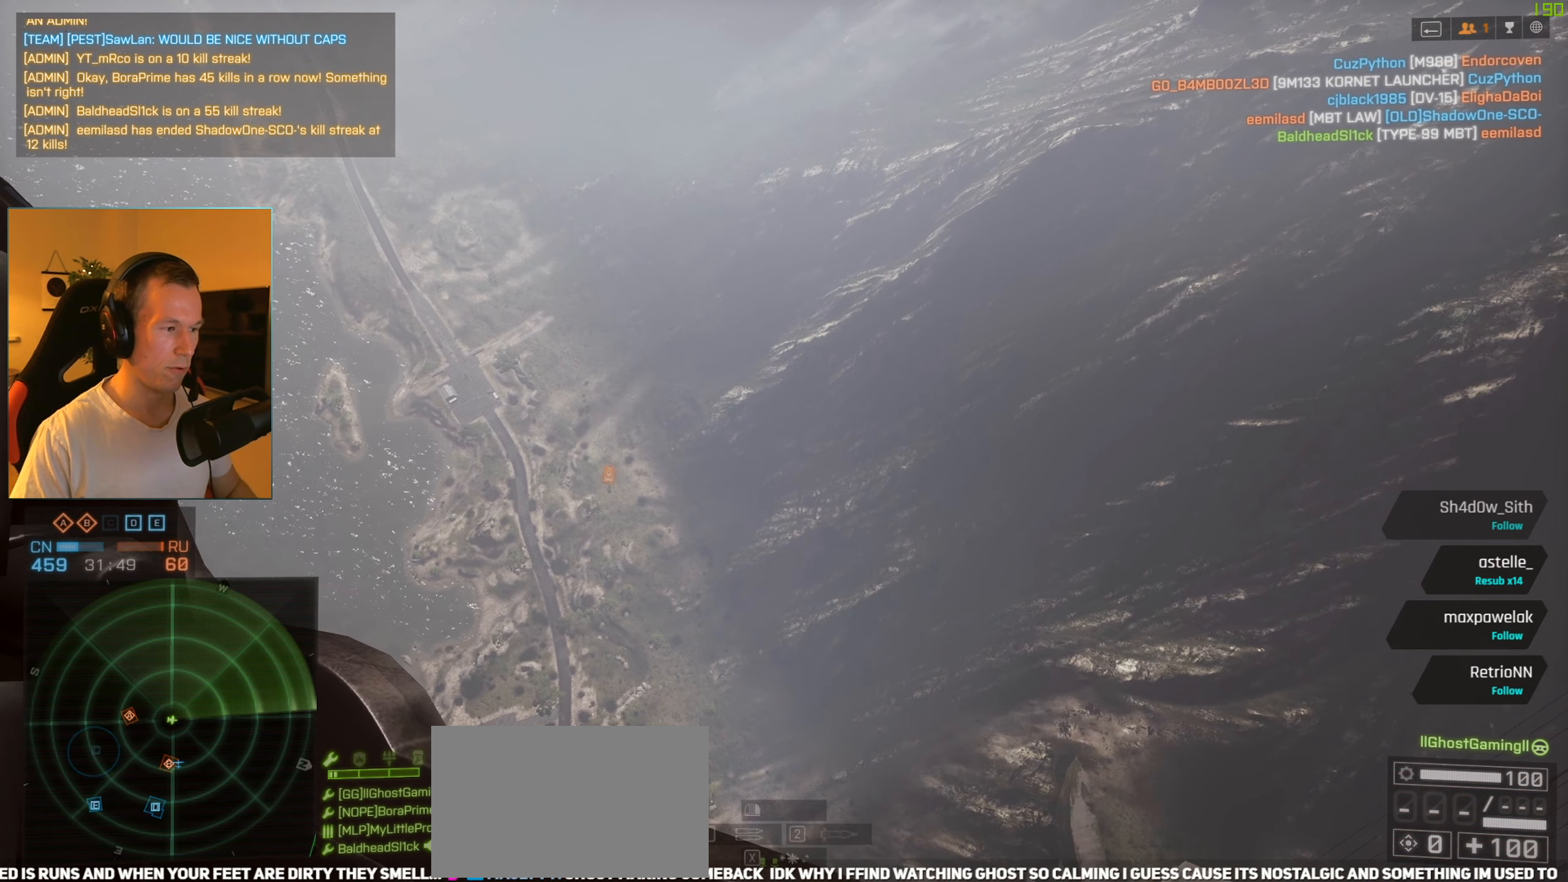
{"keys": ["a", "w"], "mouse": ["right"], "events": [[117, "a", "up"], [401, "a", "down"]]}
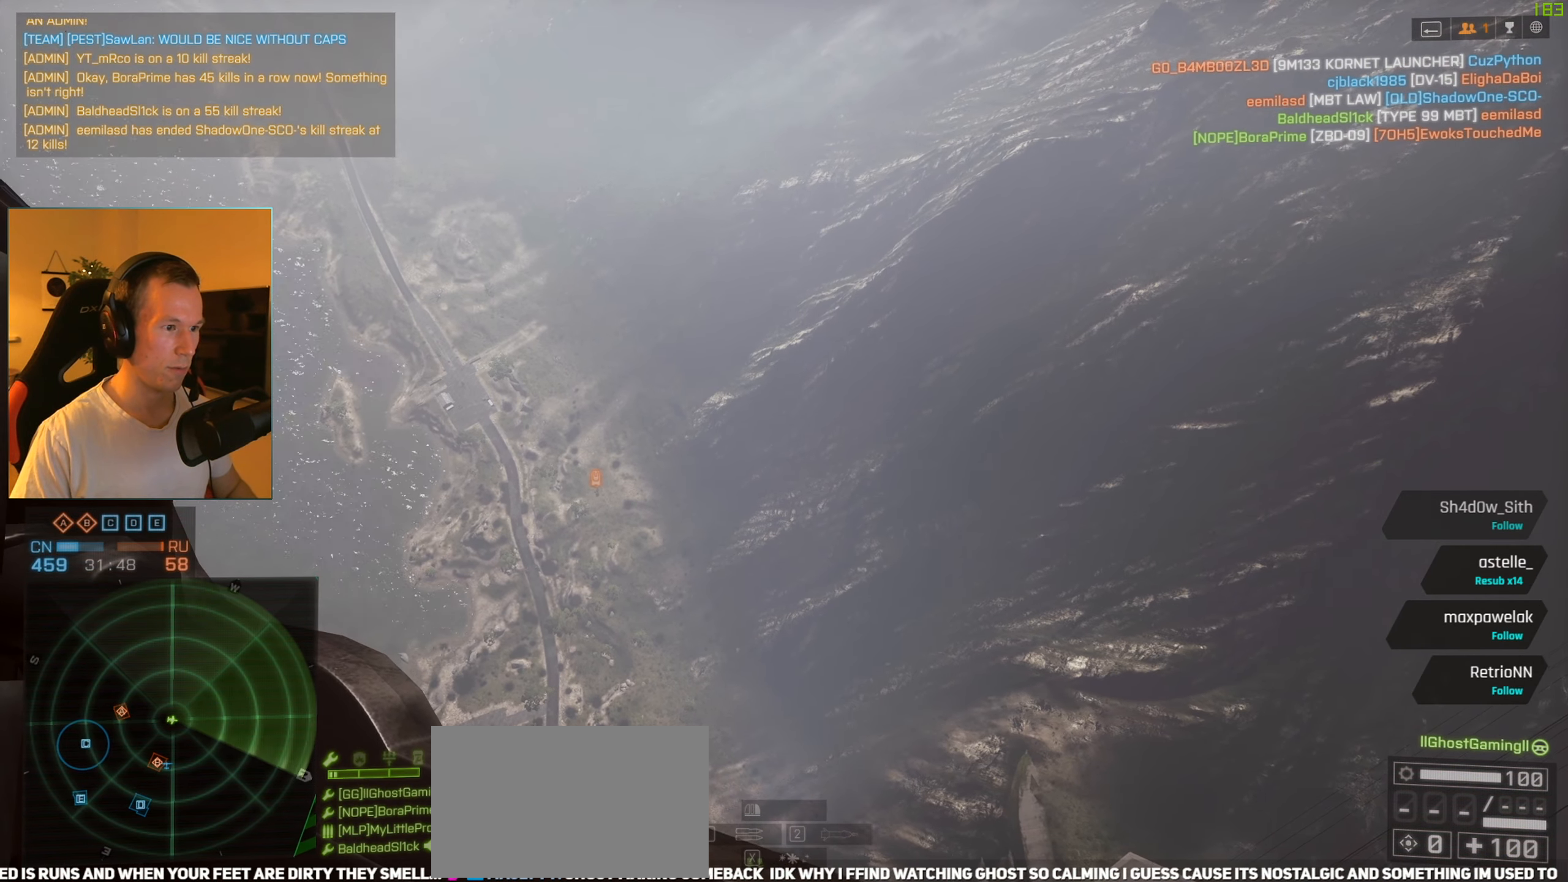
{"keys": ["w"], "mouse": ["right"], "events": [[133, "a", "up"]]}
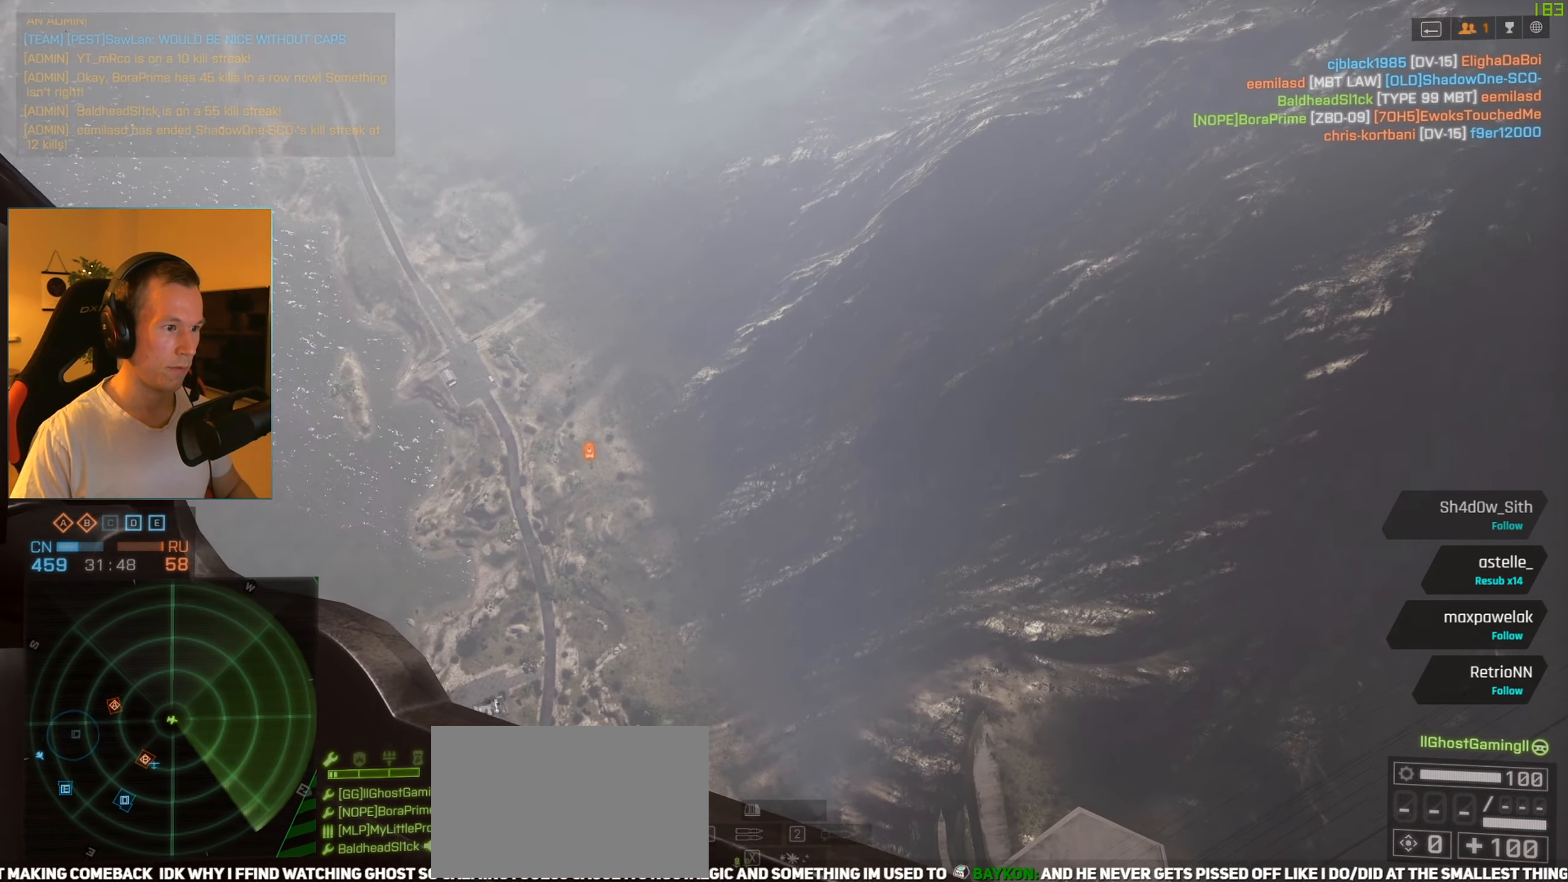
{"keys": ["space", "w"], "mouse": [], "events": [[100, "c", "down"], [151, "mouse_right", "up"], [201, "c", "up"], [384, "space", "down"]]}
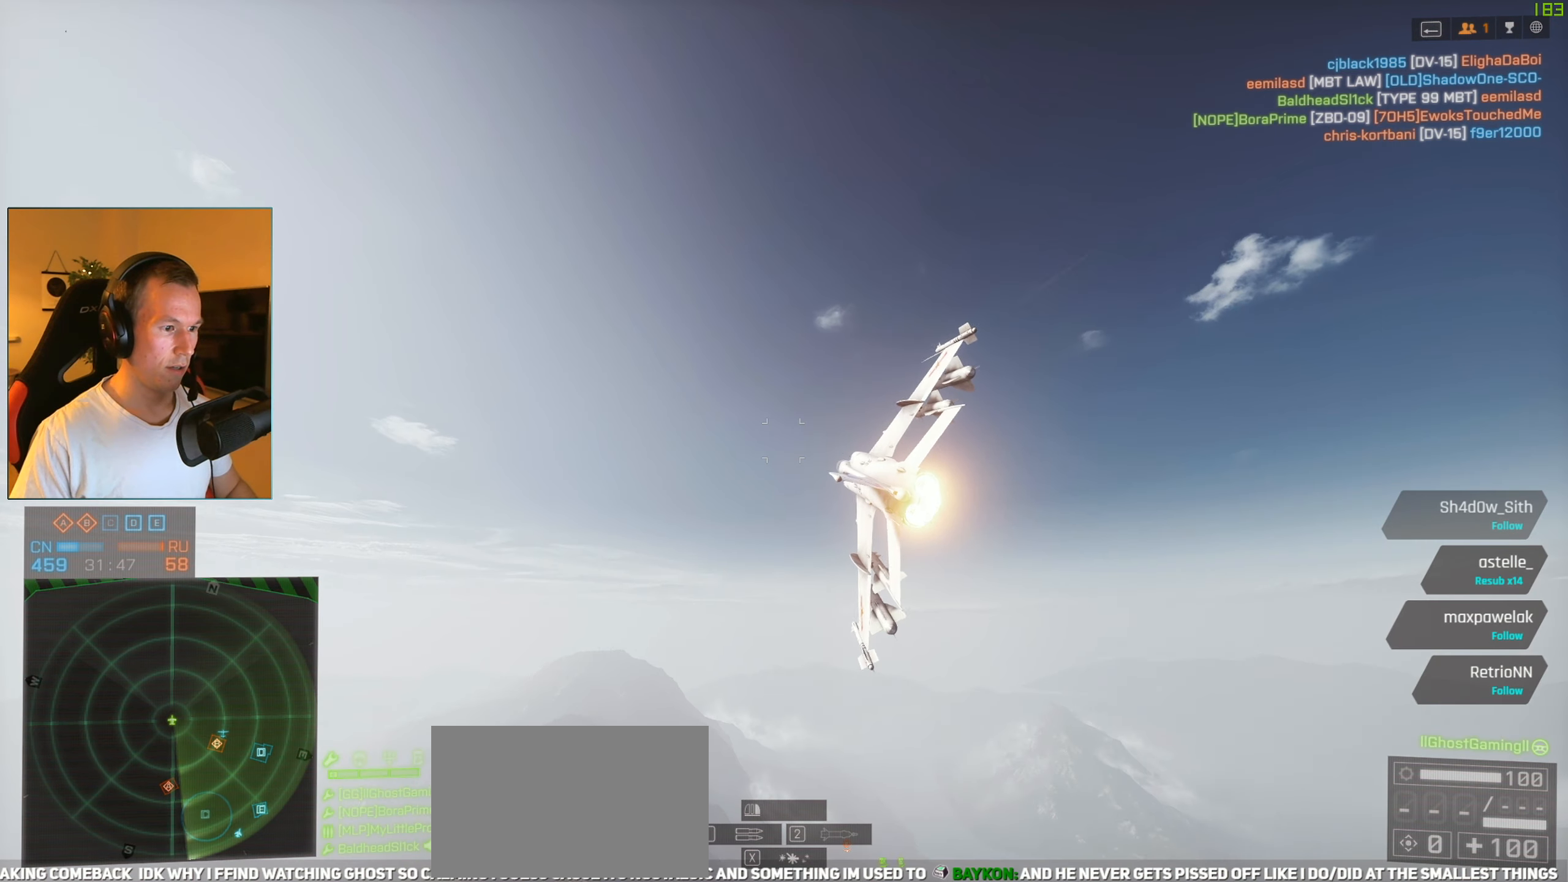
{"keys": ["a", "w"], "mouse": [], "events": [[17, "a", "down"], [217, "w", "up"], [300, "w", "down"], [400, "space", "up"]]}
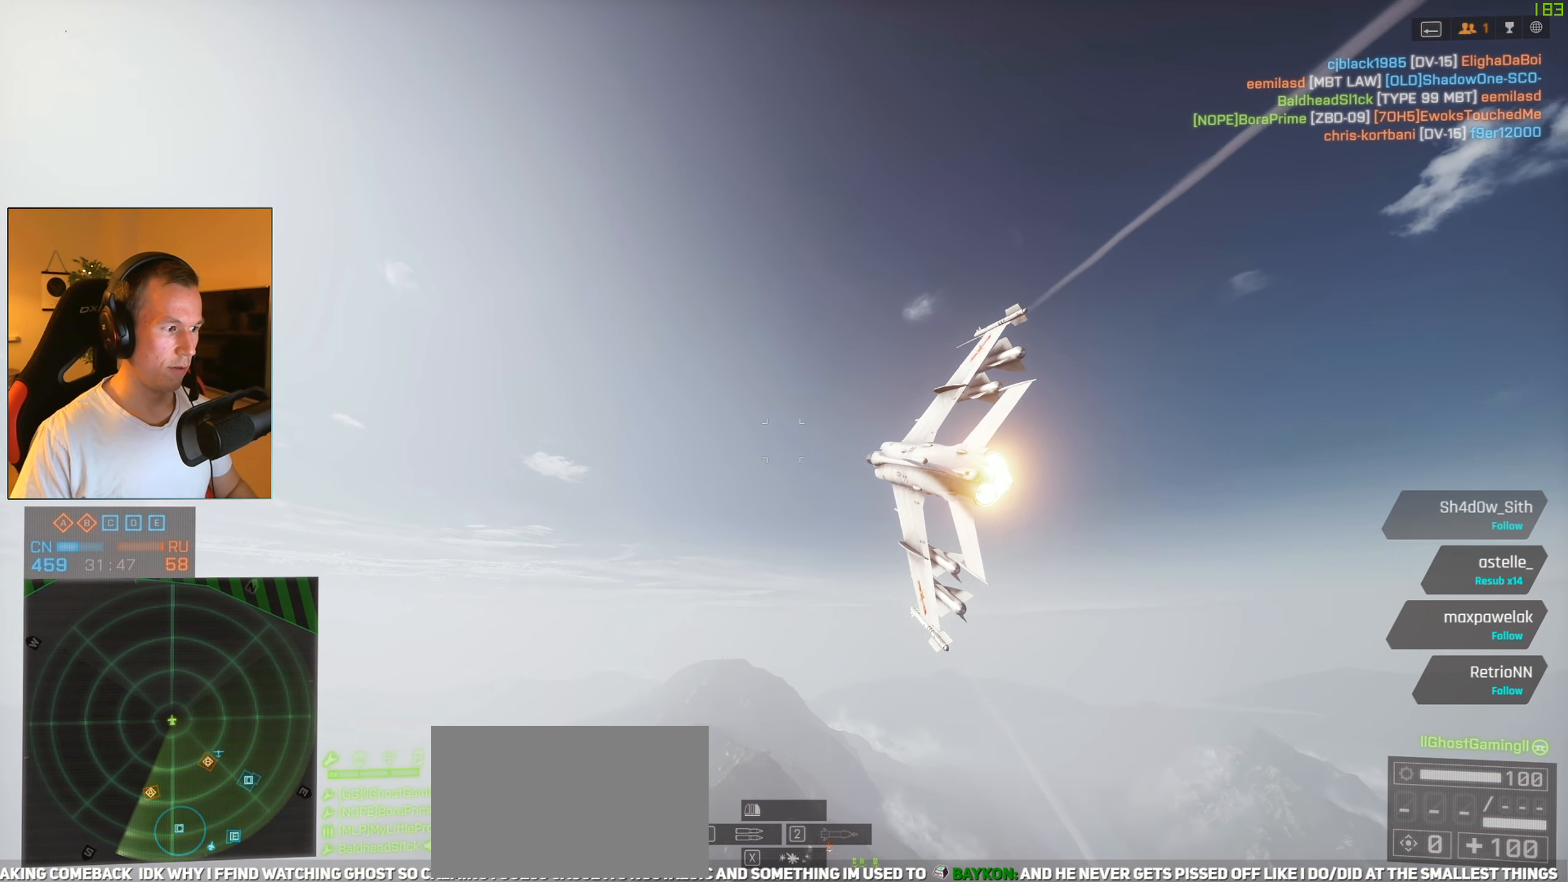
{"keys": ["a", "space", "w"], "mouse": [], "events": [[234, "space", "down"]]}
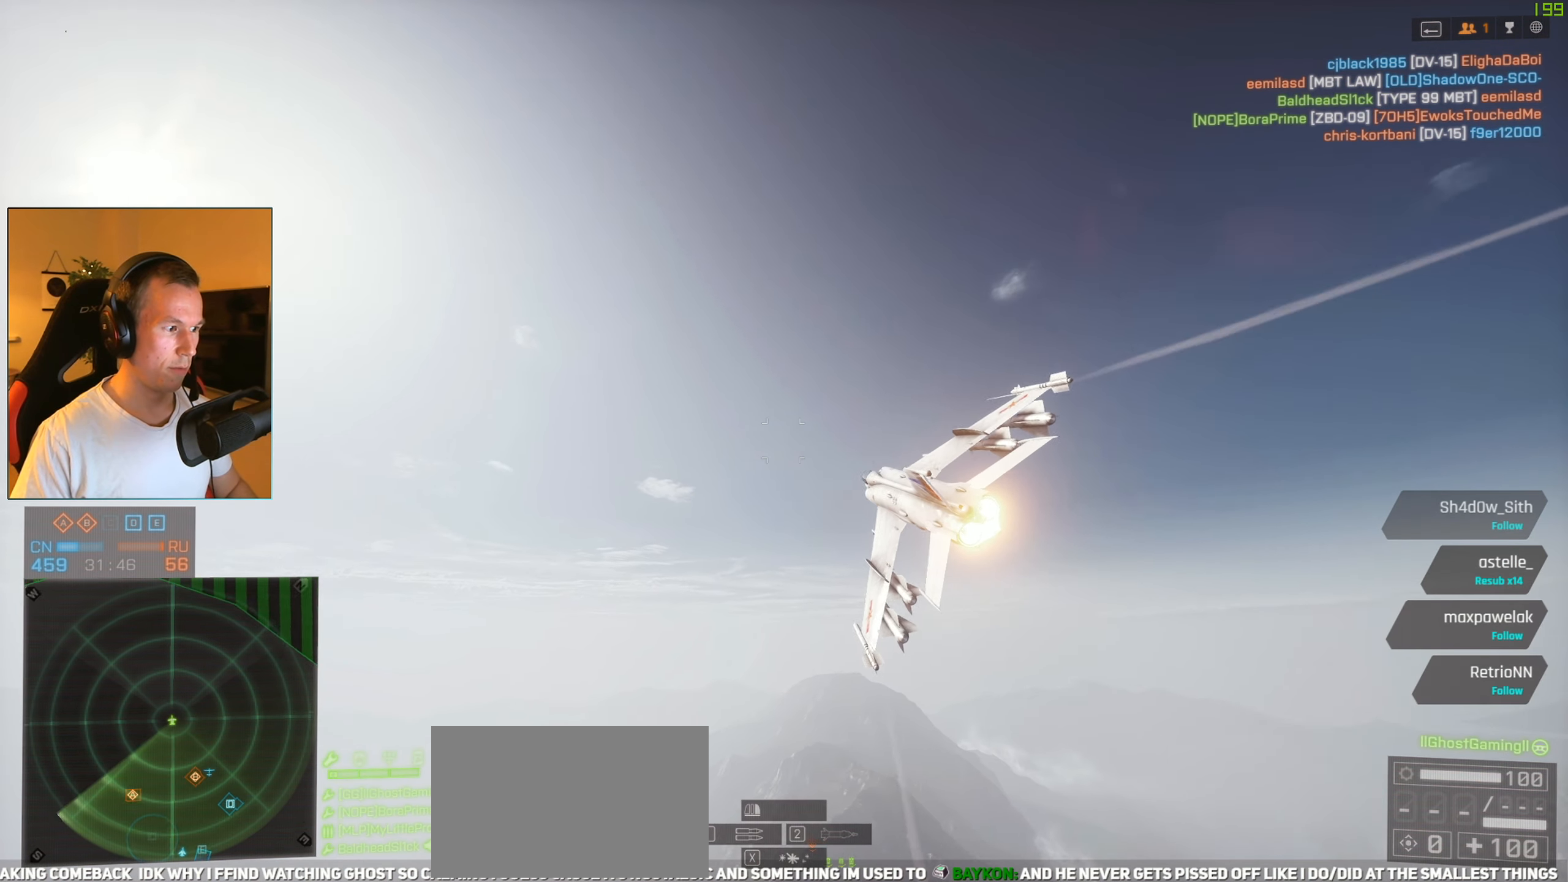
{"keys": ["a", "w"], "mouse": [], "events": [[100, "w", "up"], [334, "w", "down"], [467, "space", "up"]]}
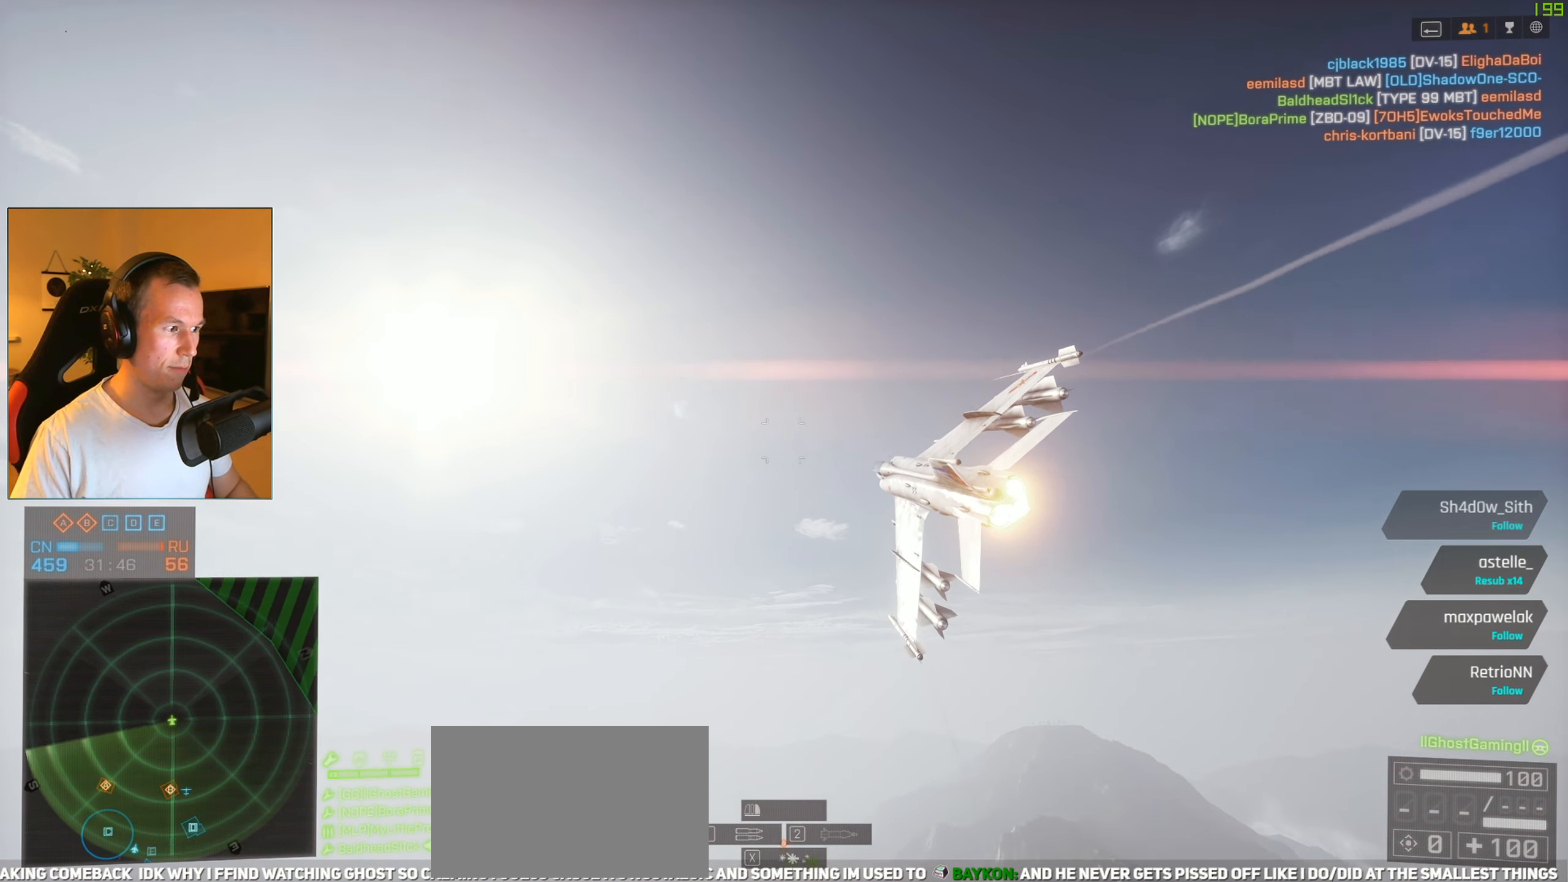
{"keys": ["a", "w"], "mouse": ["right"], "events": [[217, "c", "down"], [250, "mouse_right", "down"], [350, "c", "up"]]}
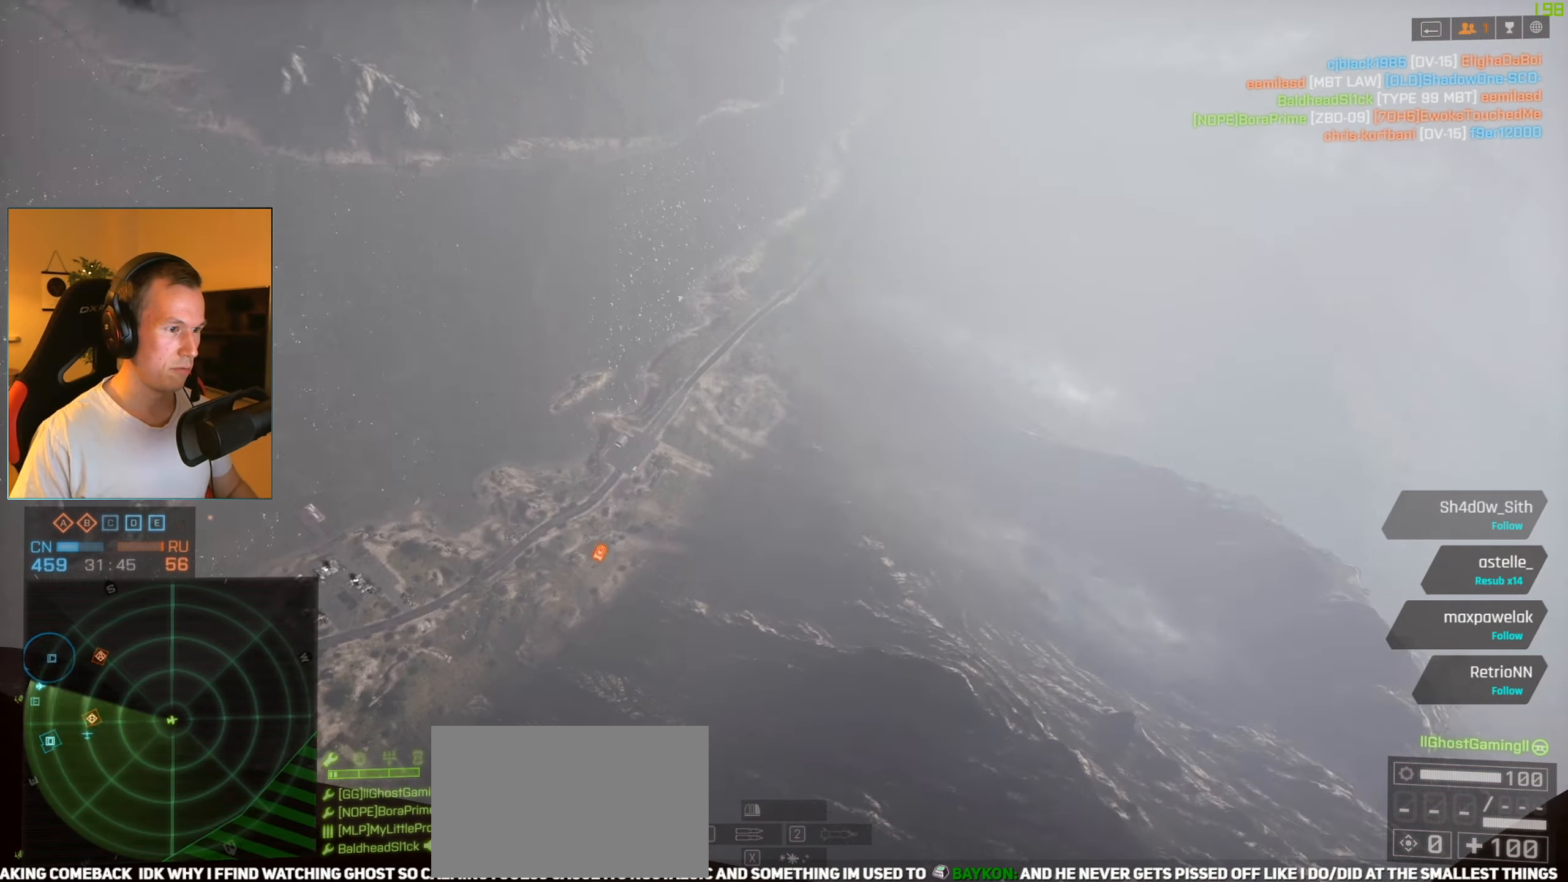
{"keys": ["w"], "mouse": ["right"], "events": [[501, "a", "up"]]}
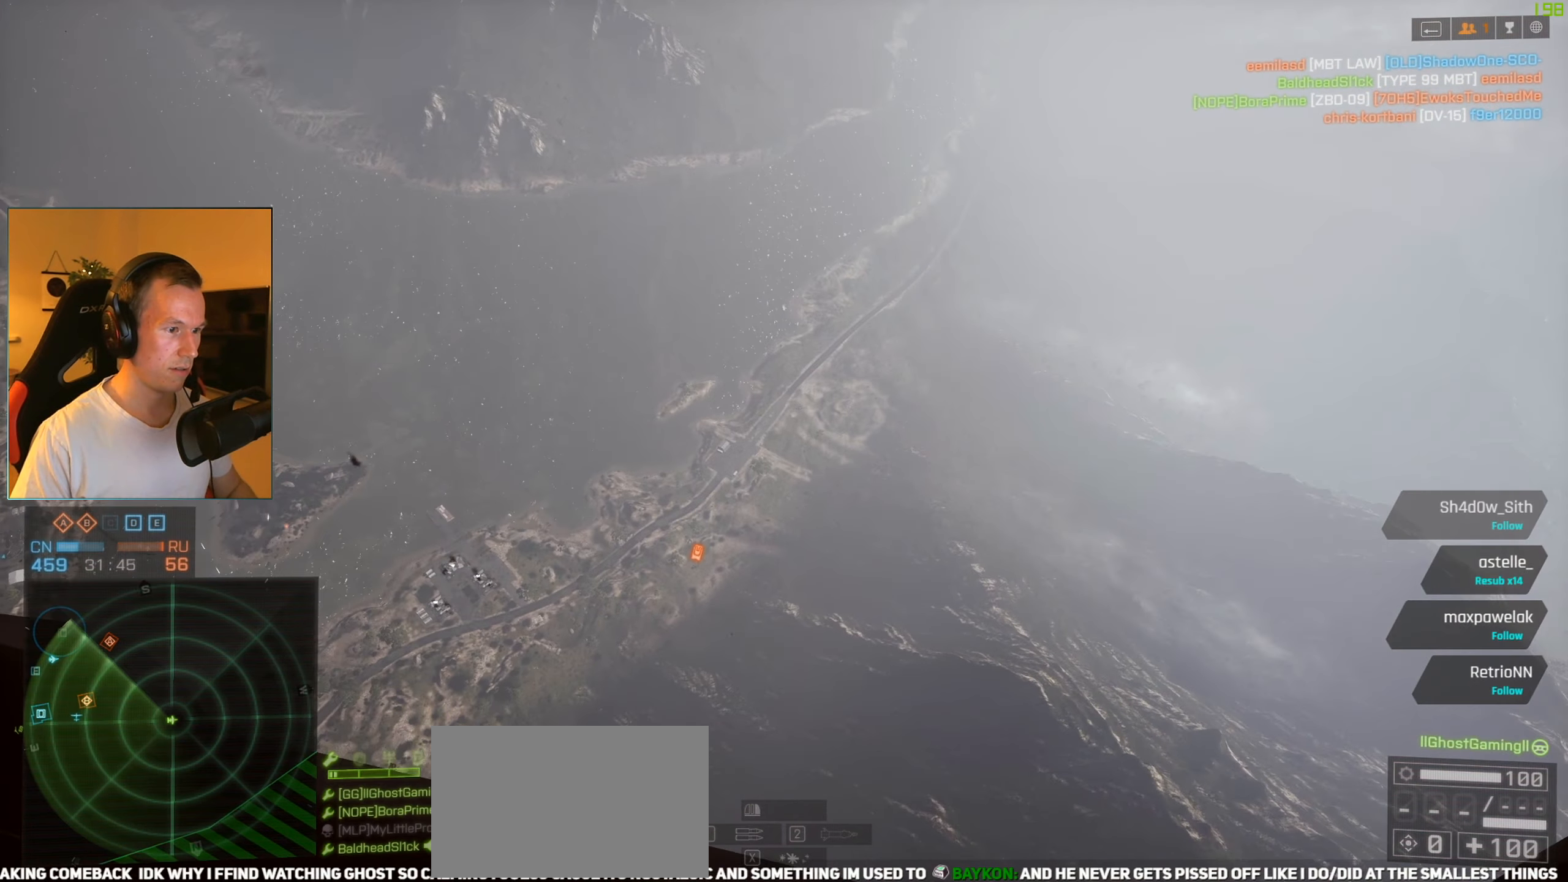
{"keys": ["w"], "mouse": ["right"], "events": [[200, "a", "down"], [467, "a", "up"]]}
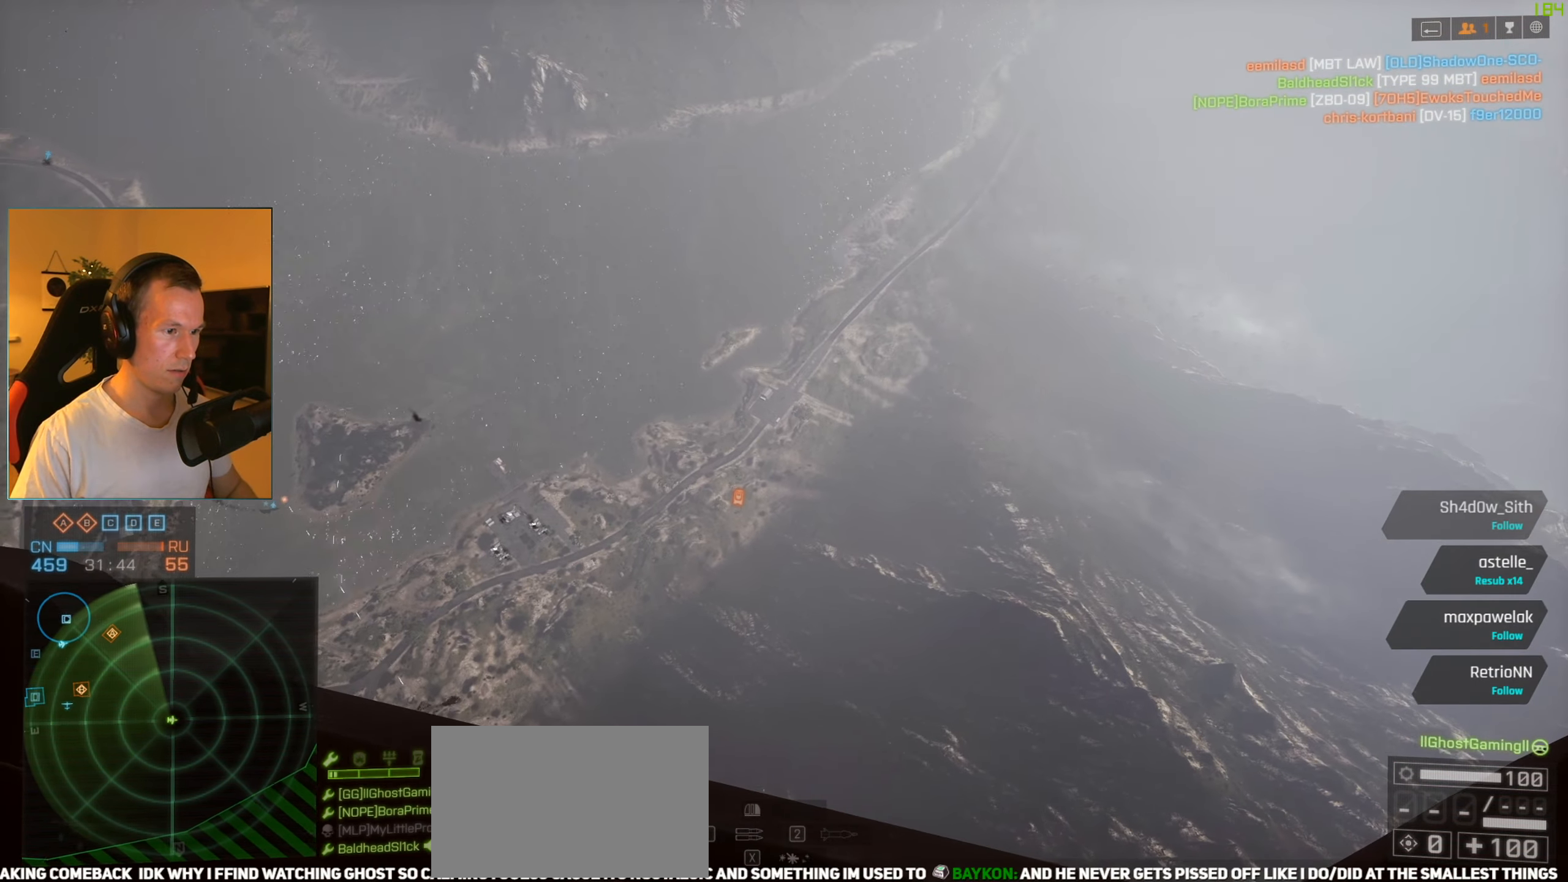
{"keys": ["a", "space"], "mouse": [], "events": [[167, "a", "down"], [350, "c", "down"], [401, "mouse_right", "up"], [401, "space", "down"], [401, "w", "up"], [451, "c", "up"]]}
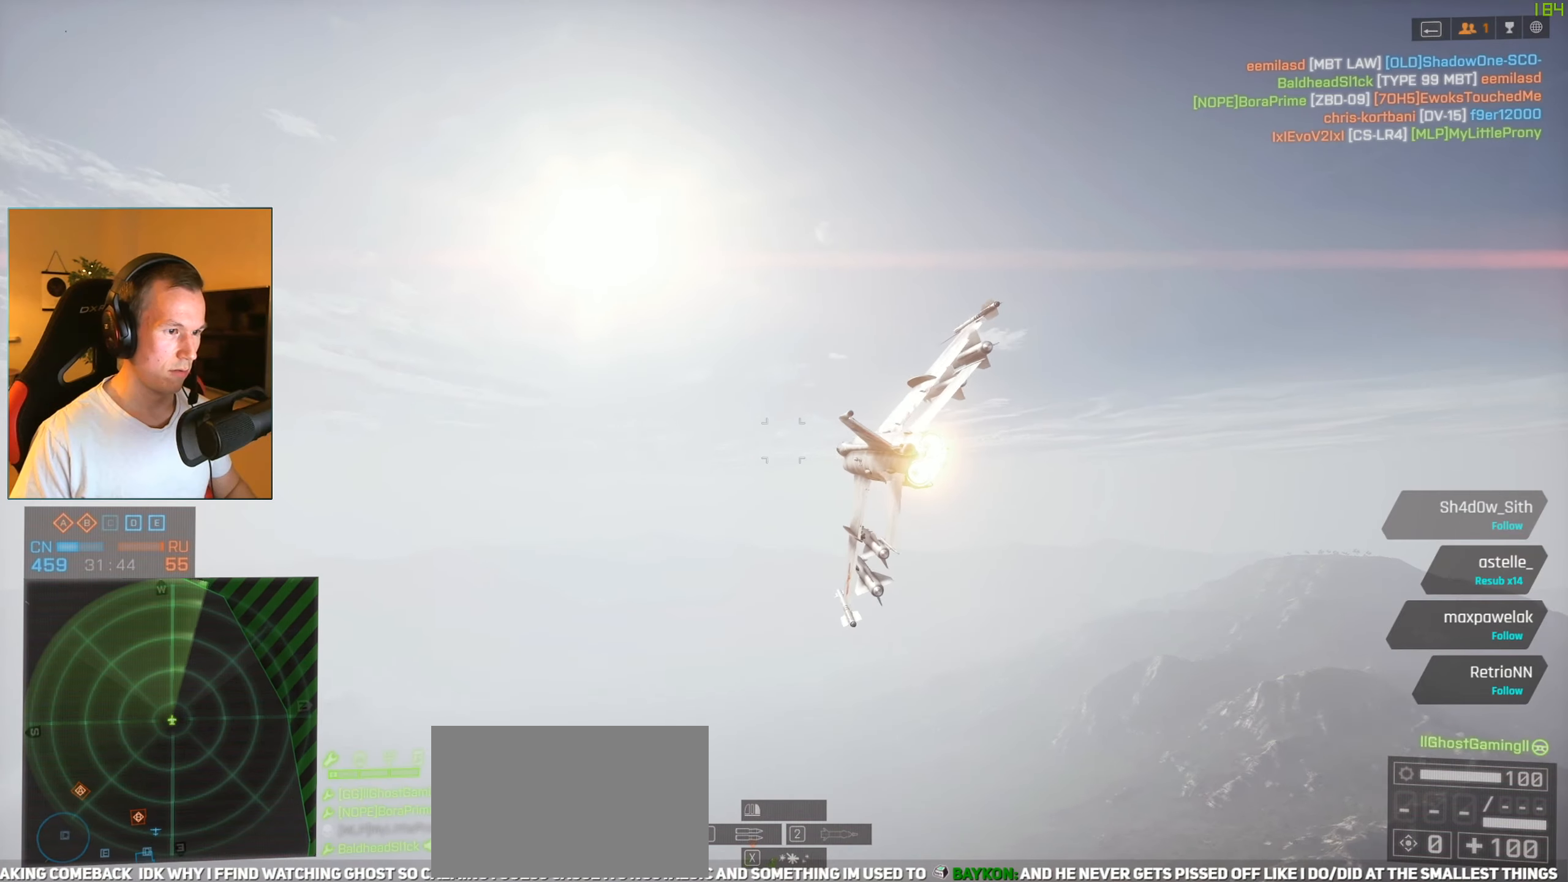
{"keys": ["a", "s", "space"], "mouse": [], "events": [[33, "s", "down"], [133, "c", "down"], [267, "c", "up"]]}
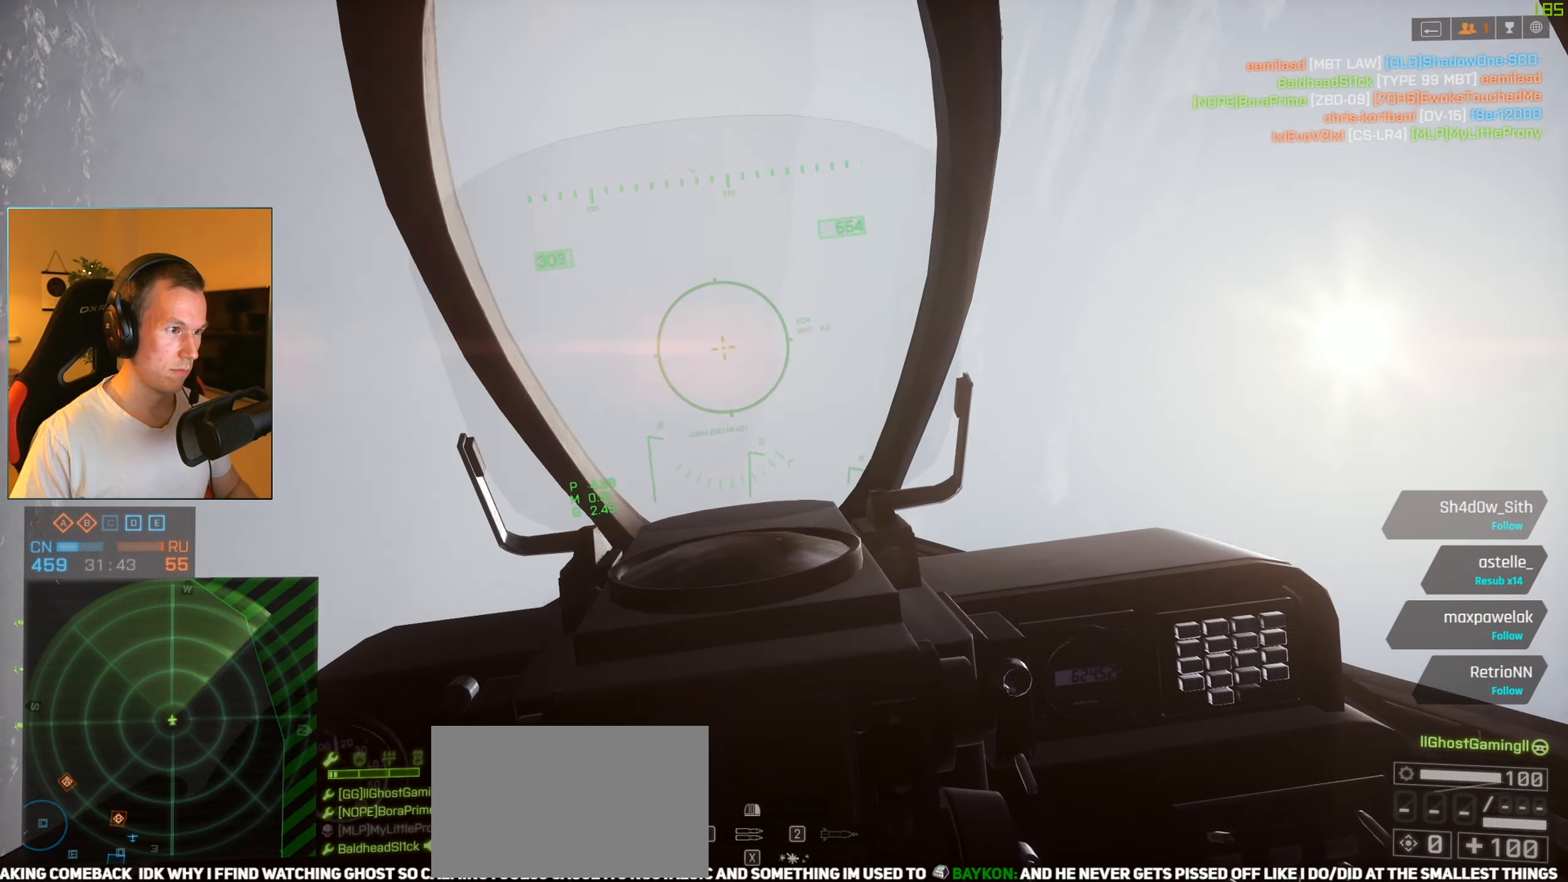
{"keys": ["a", "space"], "mouse": [], "events": [[150, "c", "down"], [200, "s", "up"], [284, "c", "up"], [284, "w", "down"], [434, "w", "up"]]}
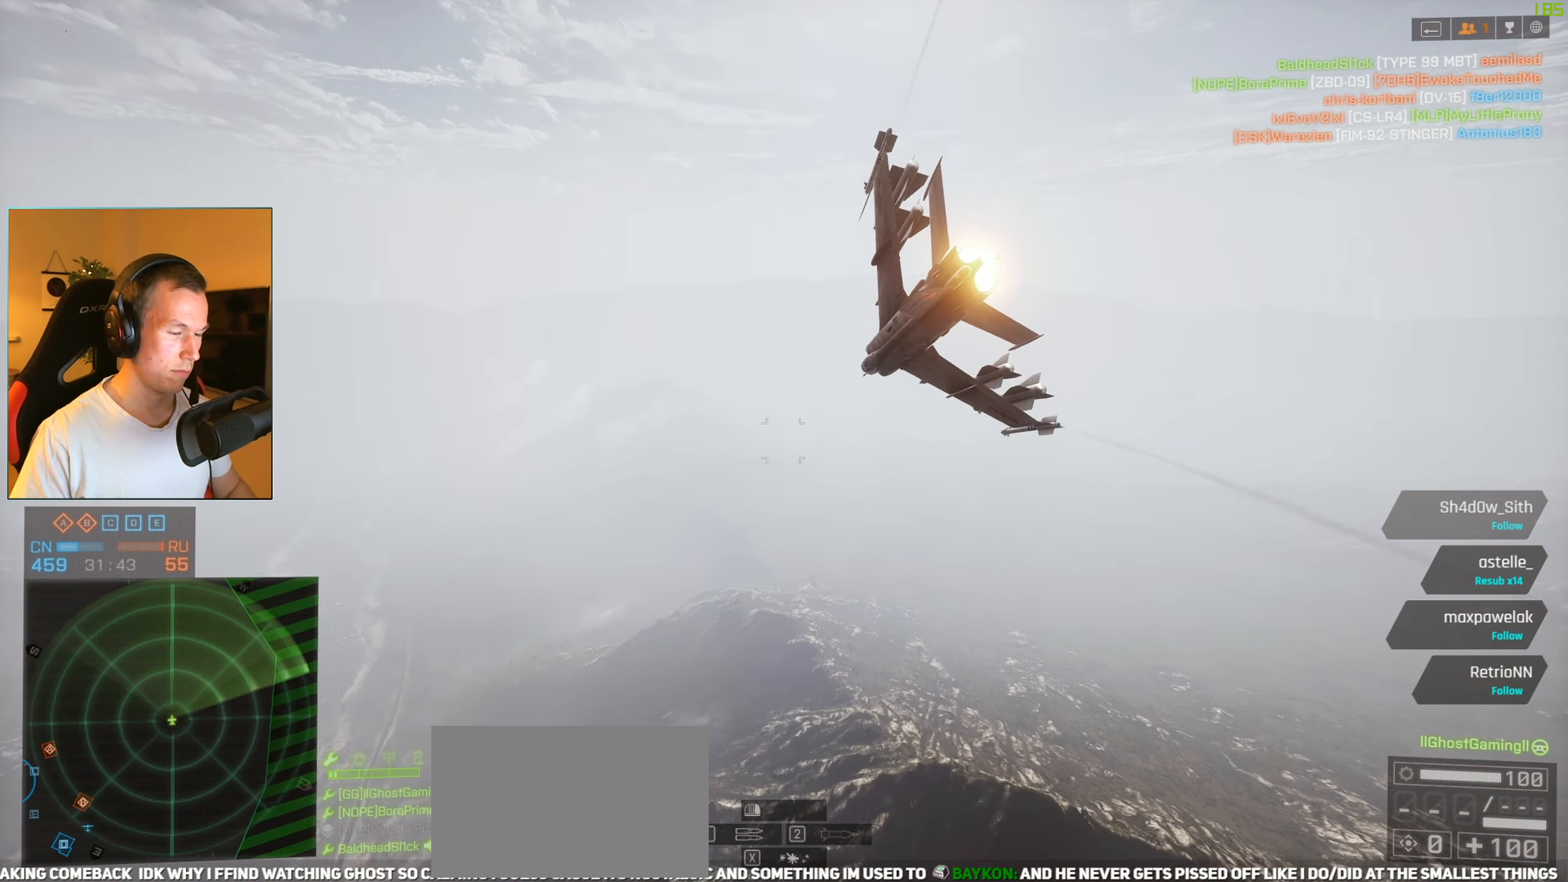
{"keys": ["a", "space"], "mouse": [], "events": [[66, "s", "down"], [217, "s", "up"], [300, "w", "down"], [450, "w", "up"]]}
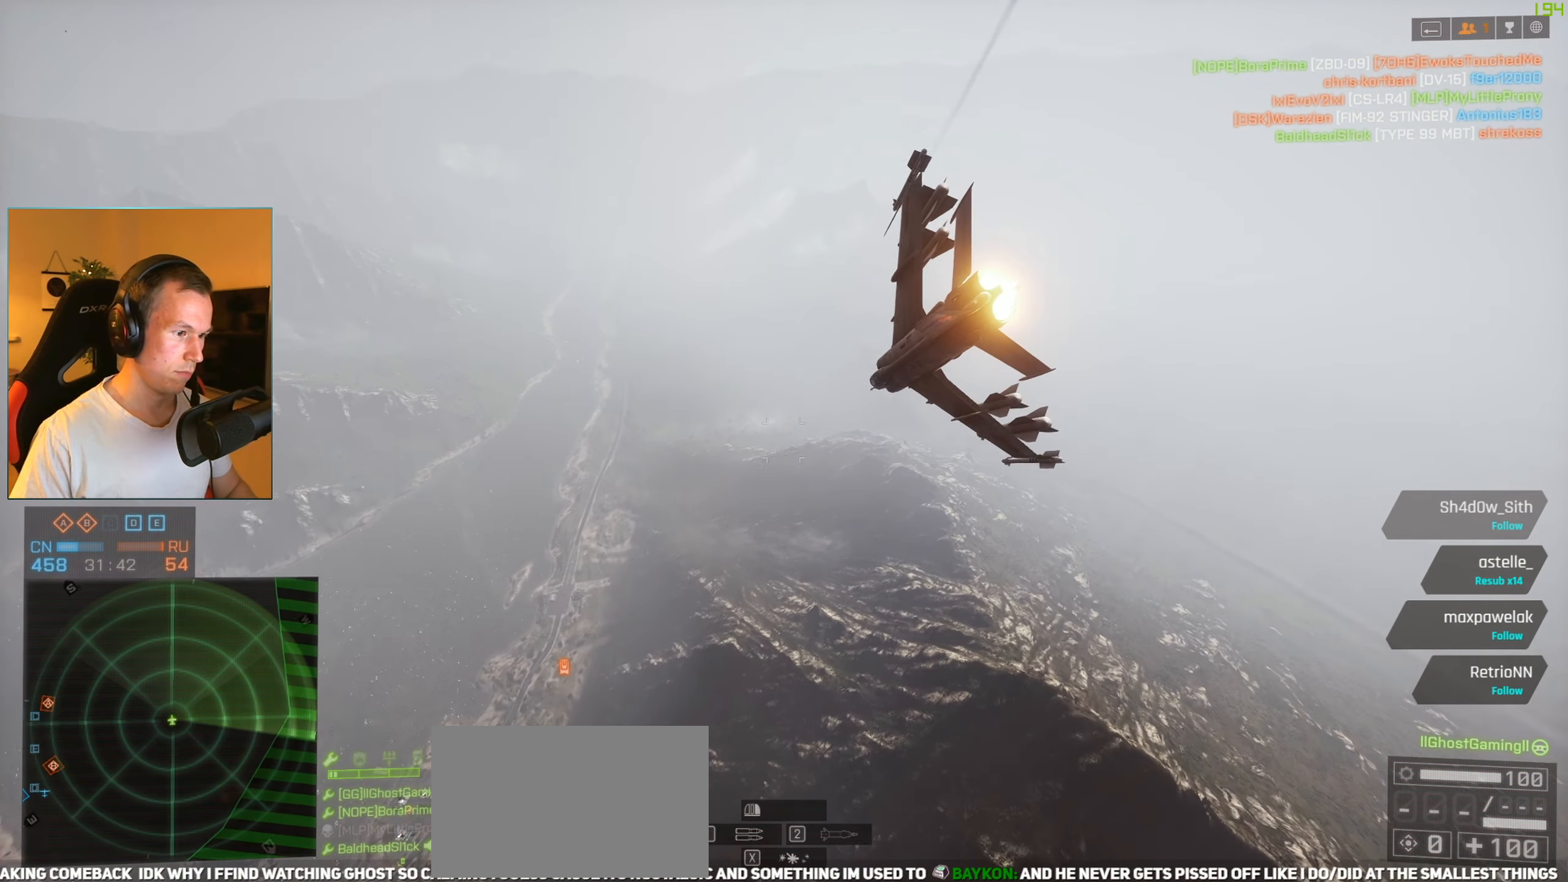
{"keys": ["a", "c", "s", "space"], "mouse": [], "events": [[34, "s", "down"], [417, "c", "down"]]}
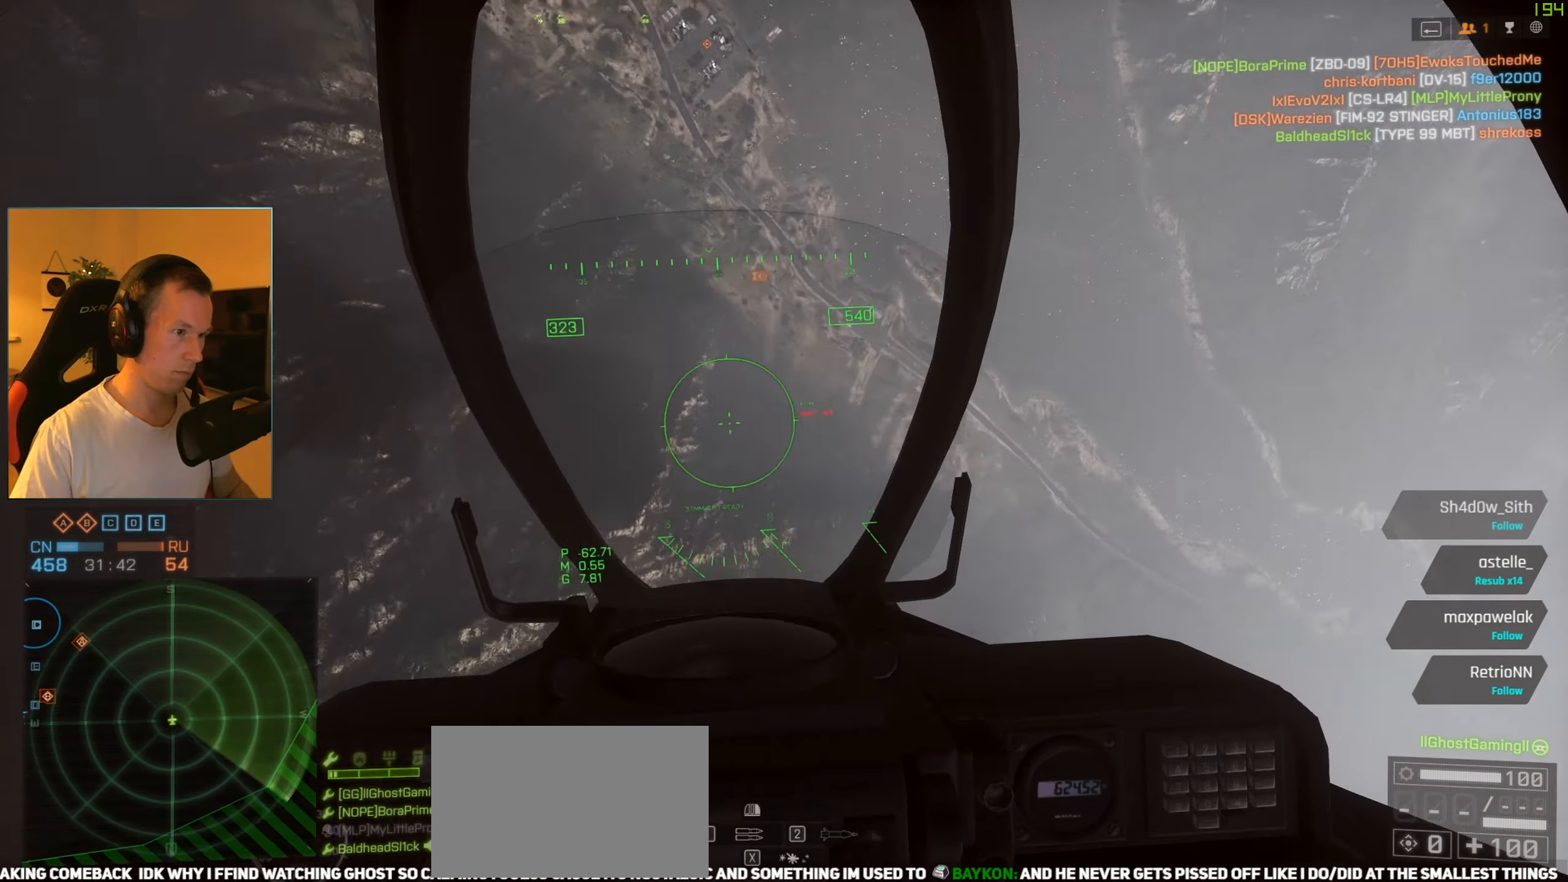
{"keys": ["d", "s"], "mouse": [], "events": [[17, "c", "up"], [17, "space", "up"], [350, "a", "up"], [350, "d", "down"]]}
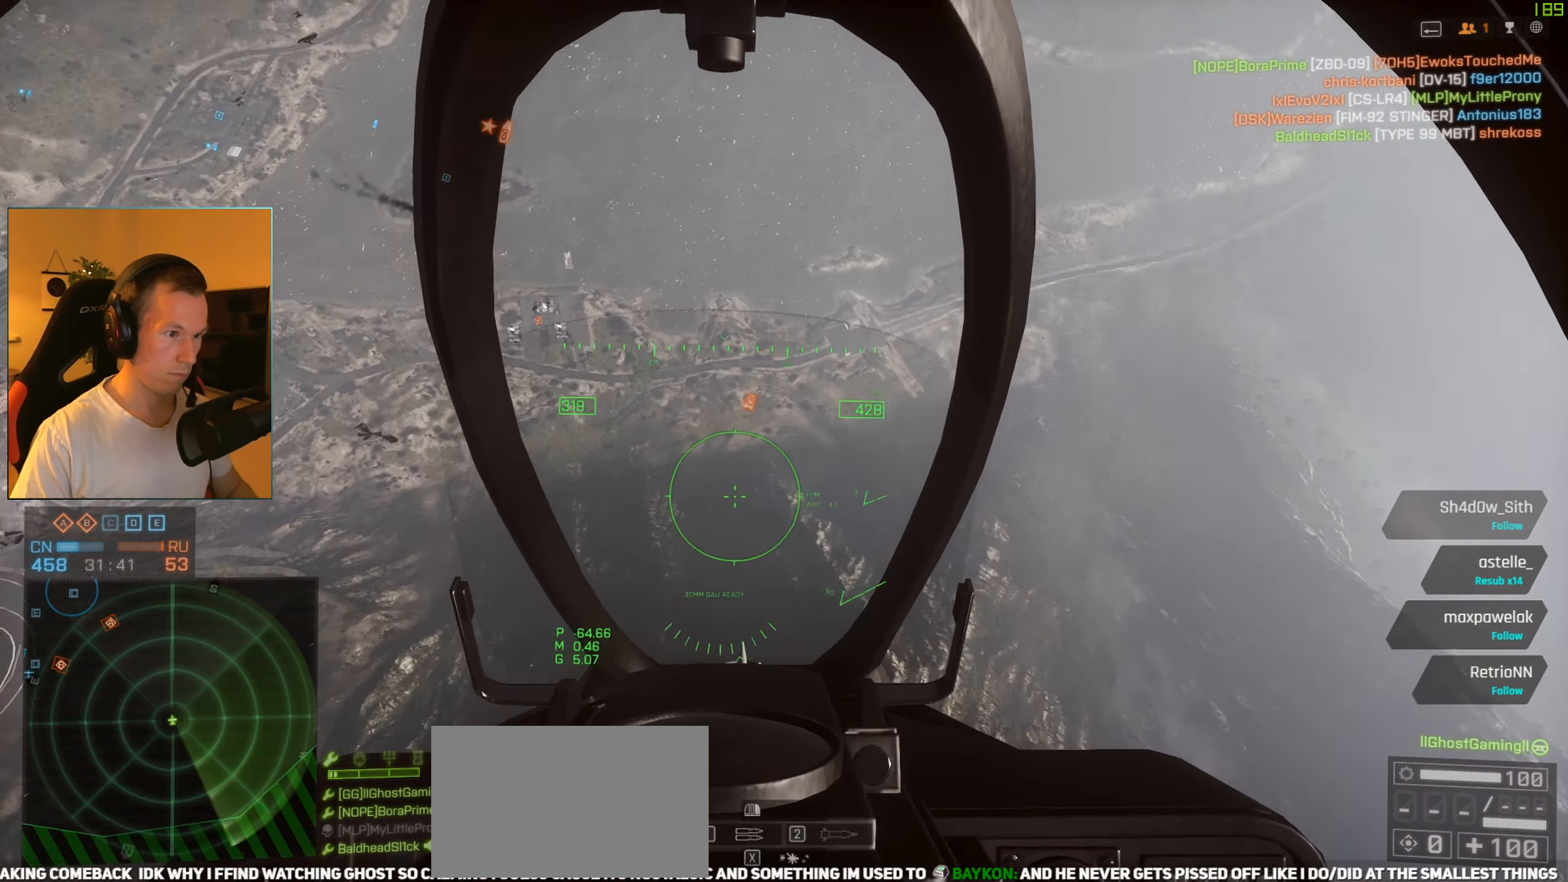
{"keys": ["a", "s"], "mouse": [], "events": [[84, "d", "up"], [84, "q", "down"], [267, "q", "up"], [418, "a", "down"]]}
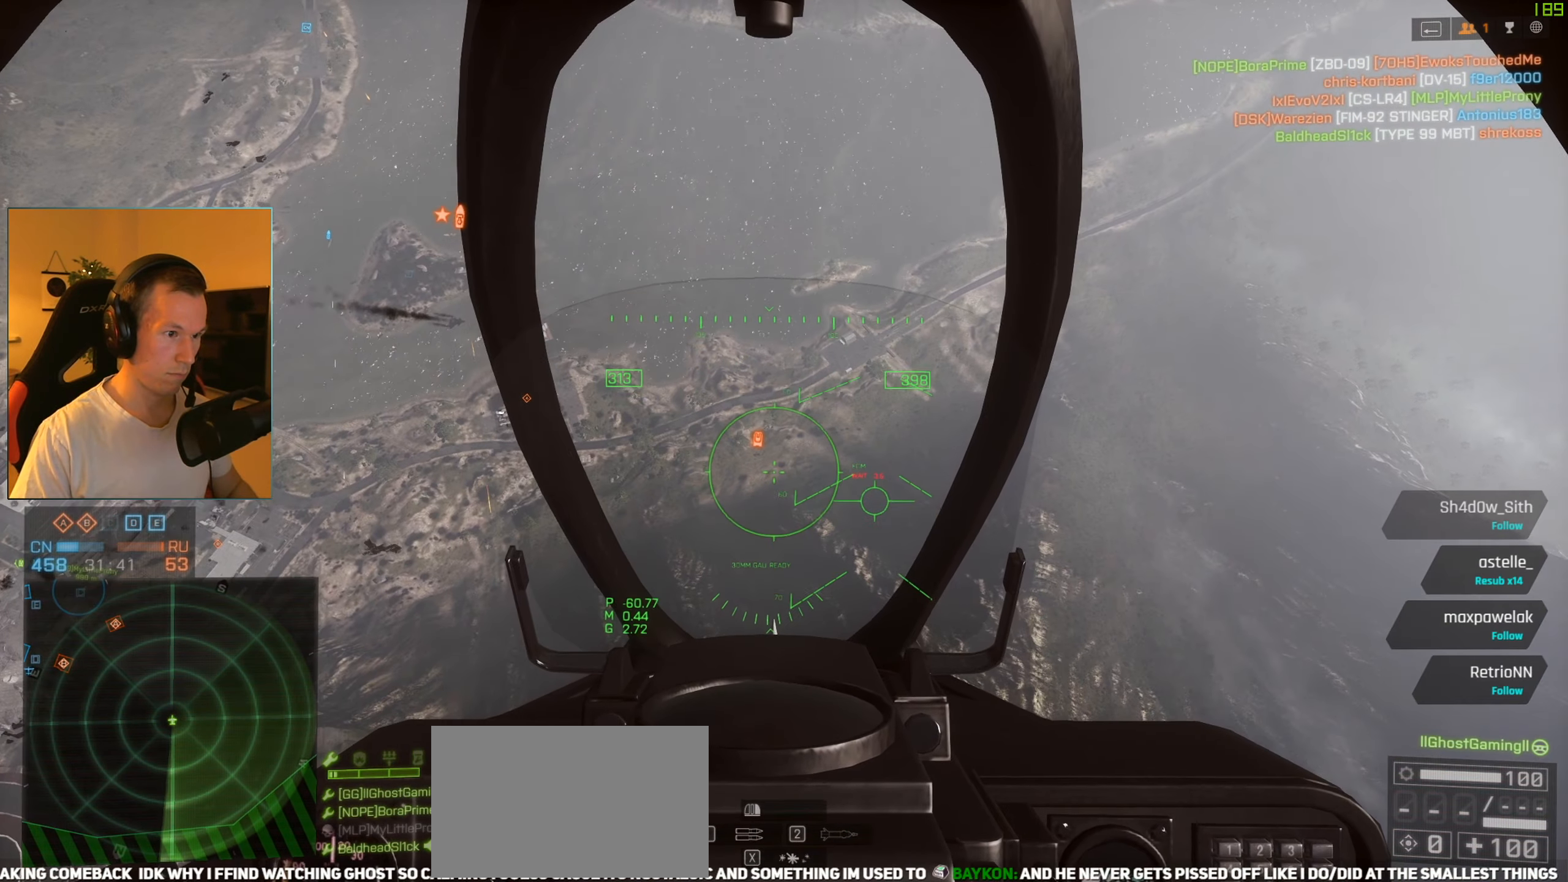
{"keys": ["f"], "mouse": [], "events": [[50, "a", "up"], [50, "s", "up"], [150, "q", "down"], [234, "q", "up"], [434, "f", "down"]]}
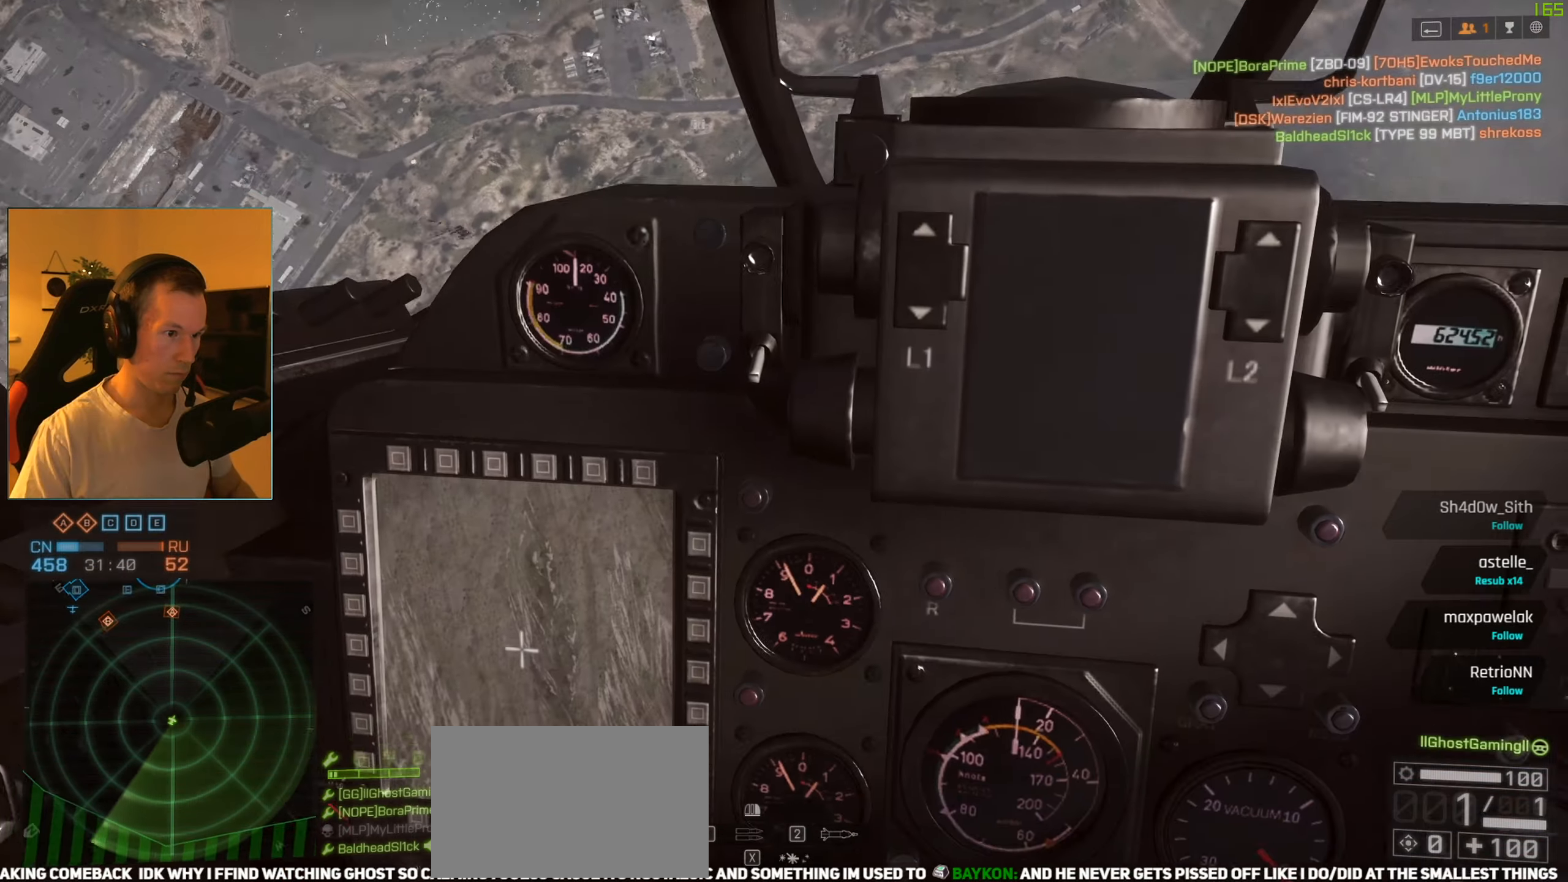
{"keys": [], "mouse": [], "events": [[16, "f", "up"]]}
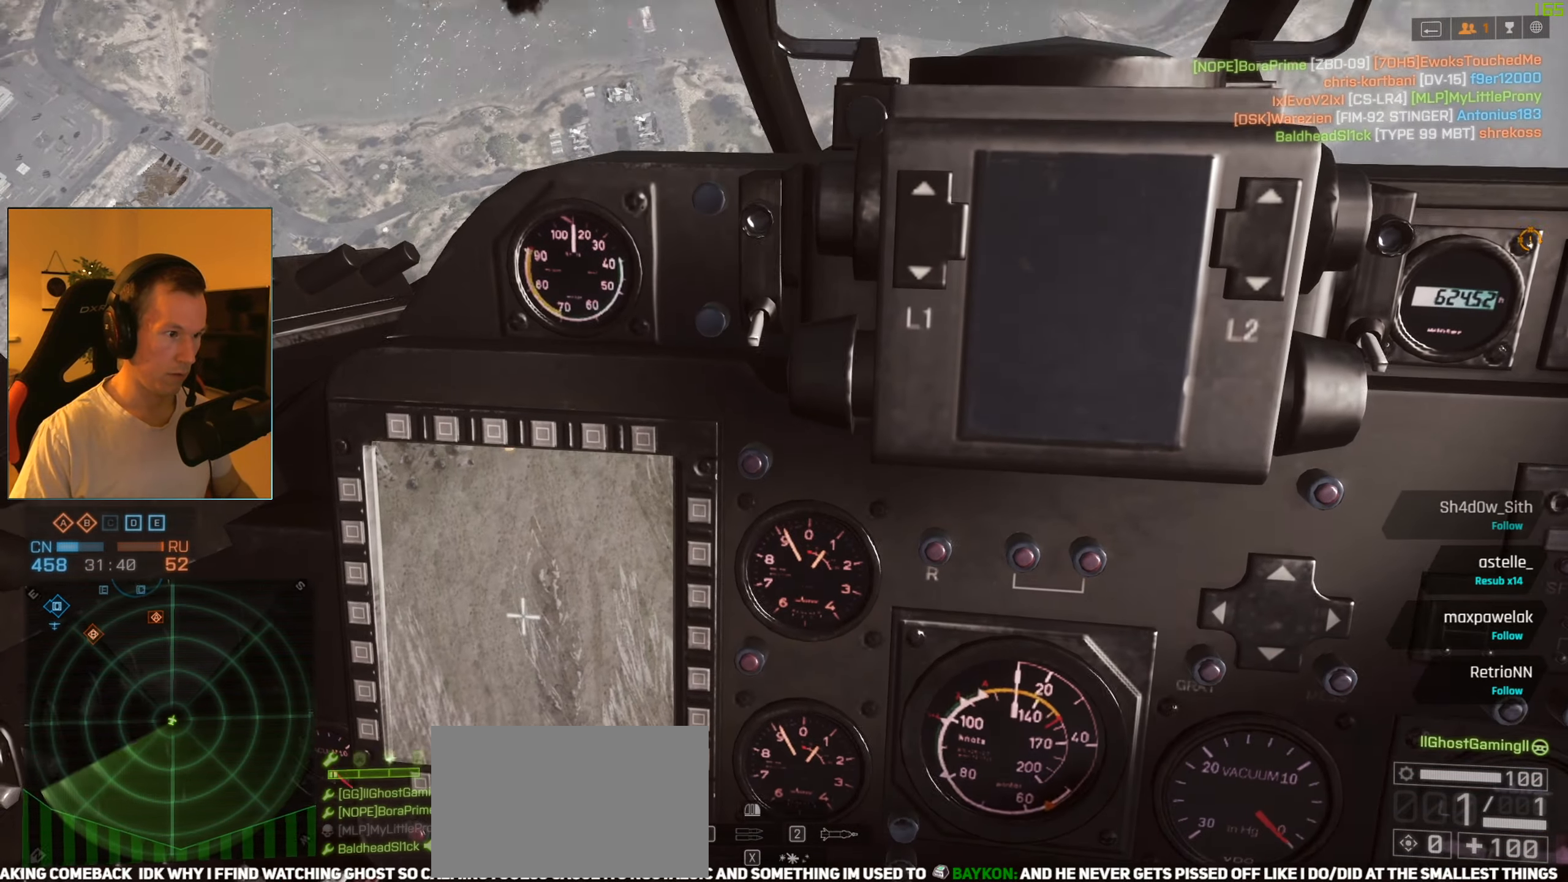
{"keys": ["s"], "mouse": [], "events": [[417, "s", "down"]]}
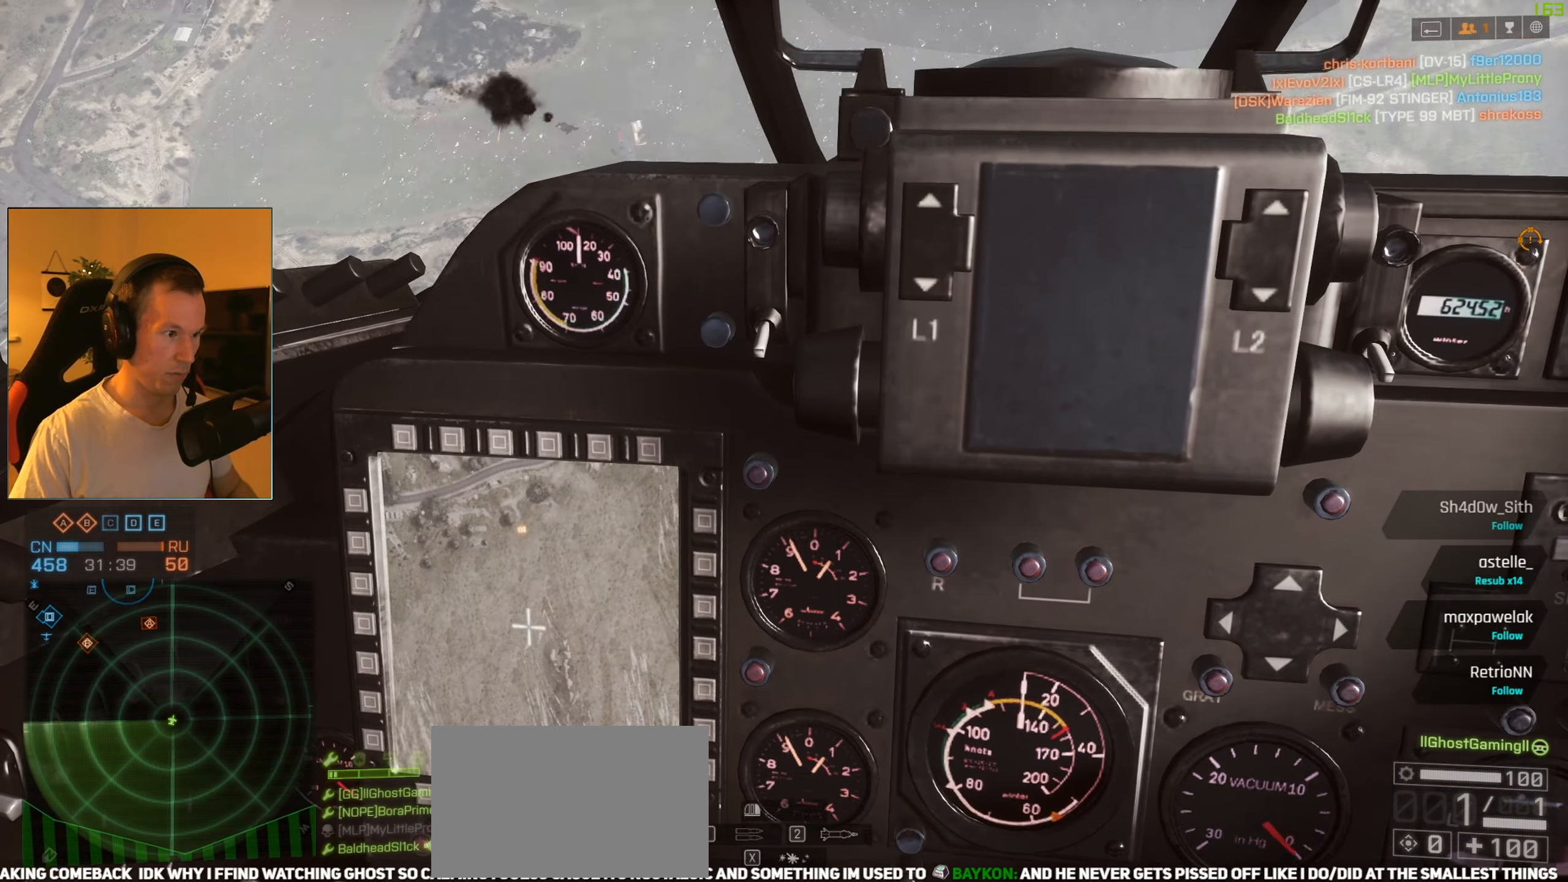
{"keys": ["s"], "mouse": [], "events": []}
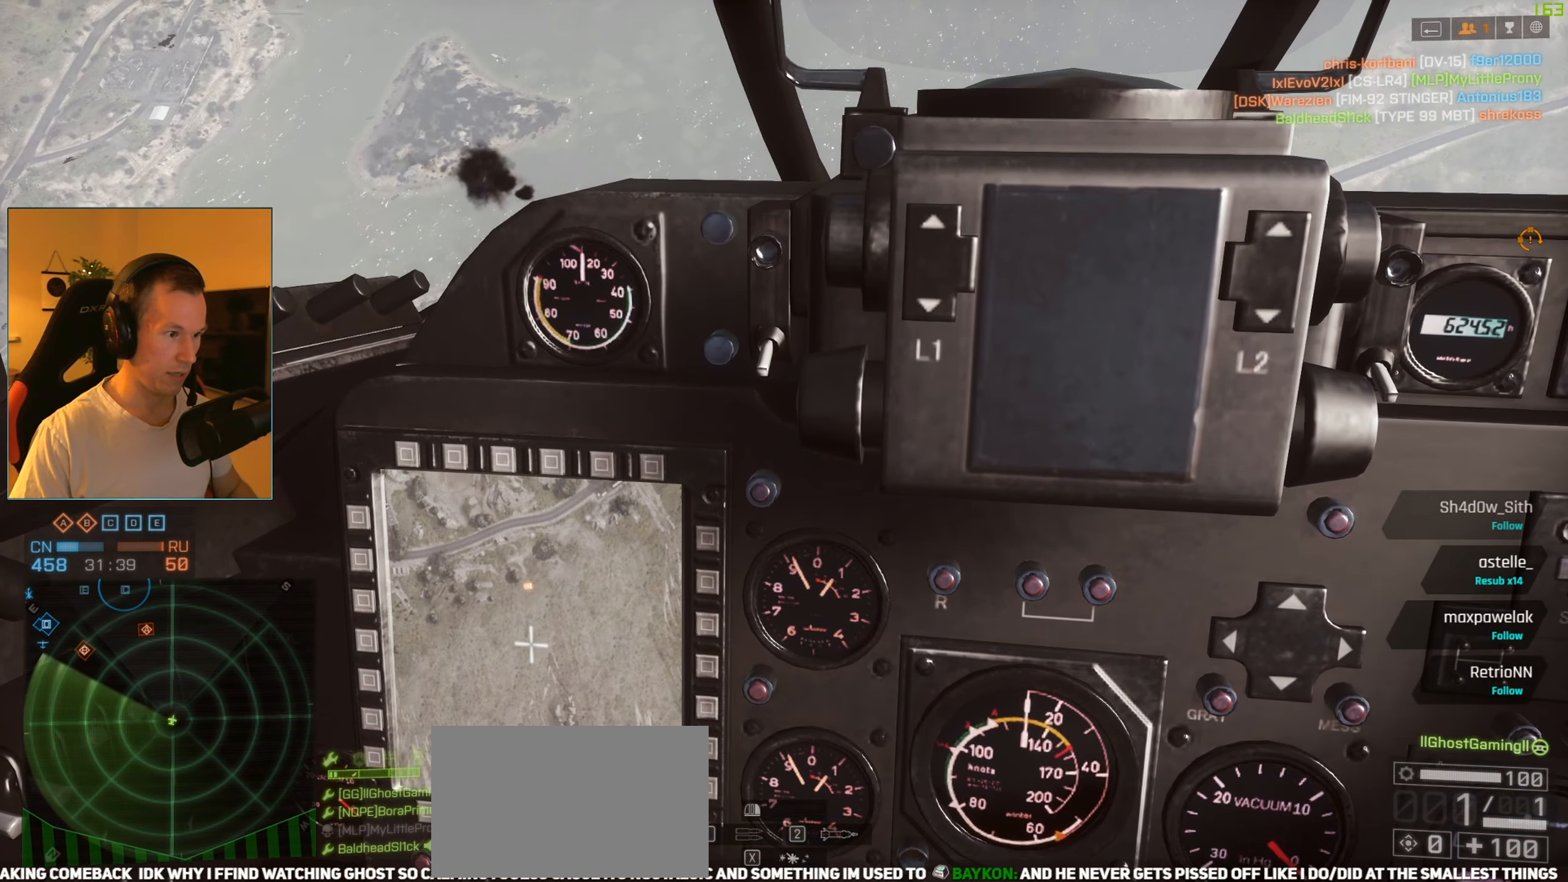
{"keys": ["s"], "mouse": [], "events": []}
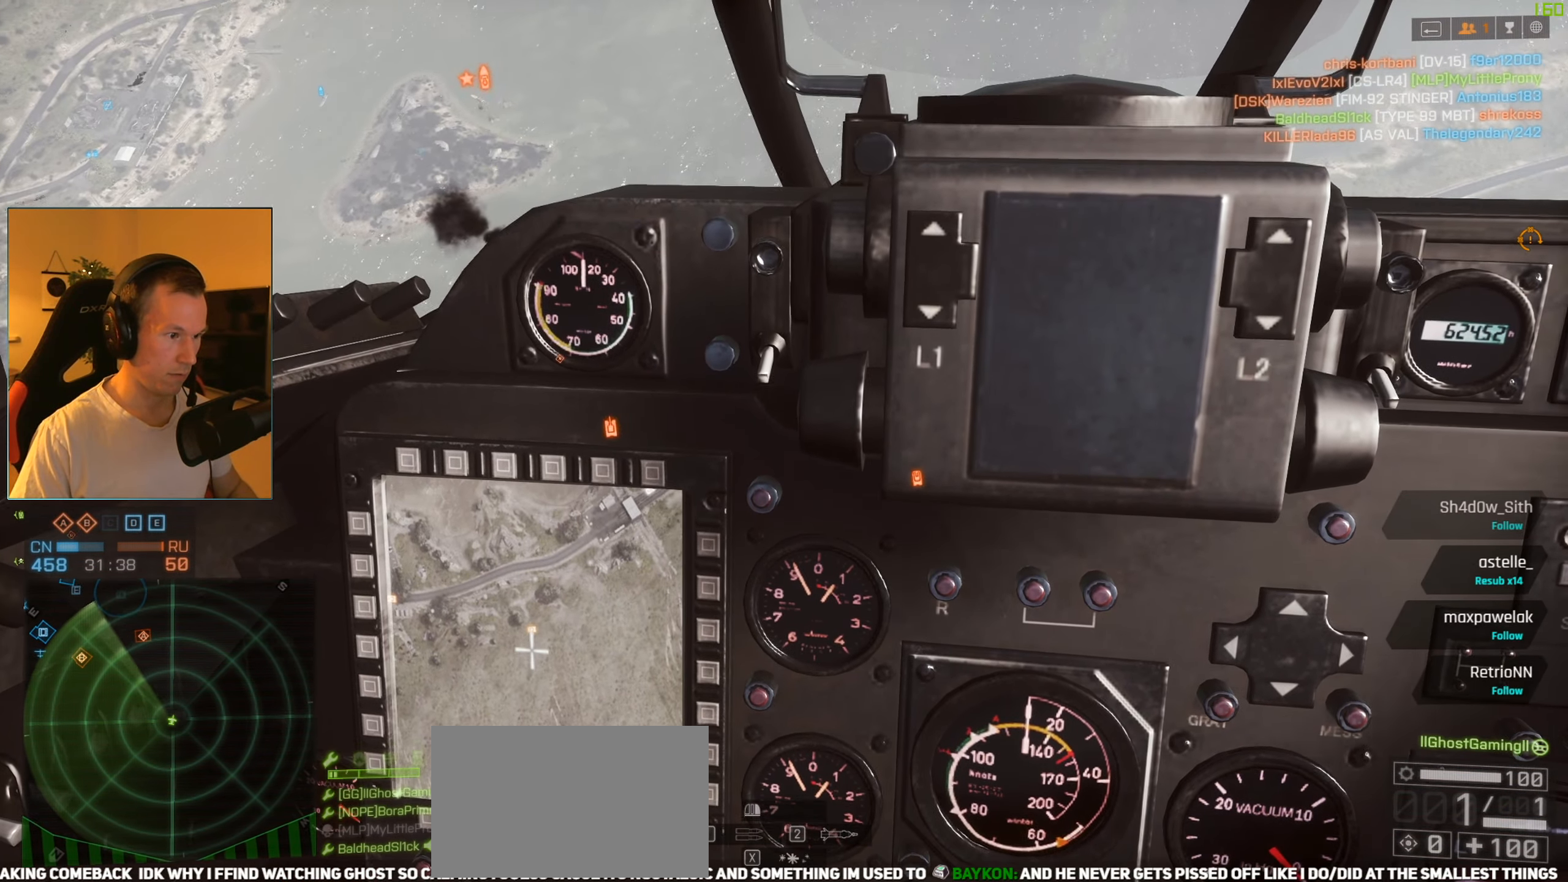
{"keys": ["d", "f", "s"], "mouse": [], "events": [[467, "d", "down"], [467, "f", "down"]]}
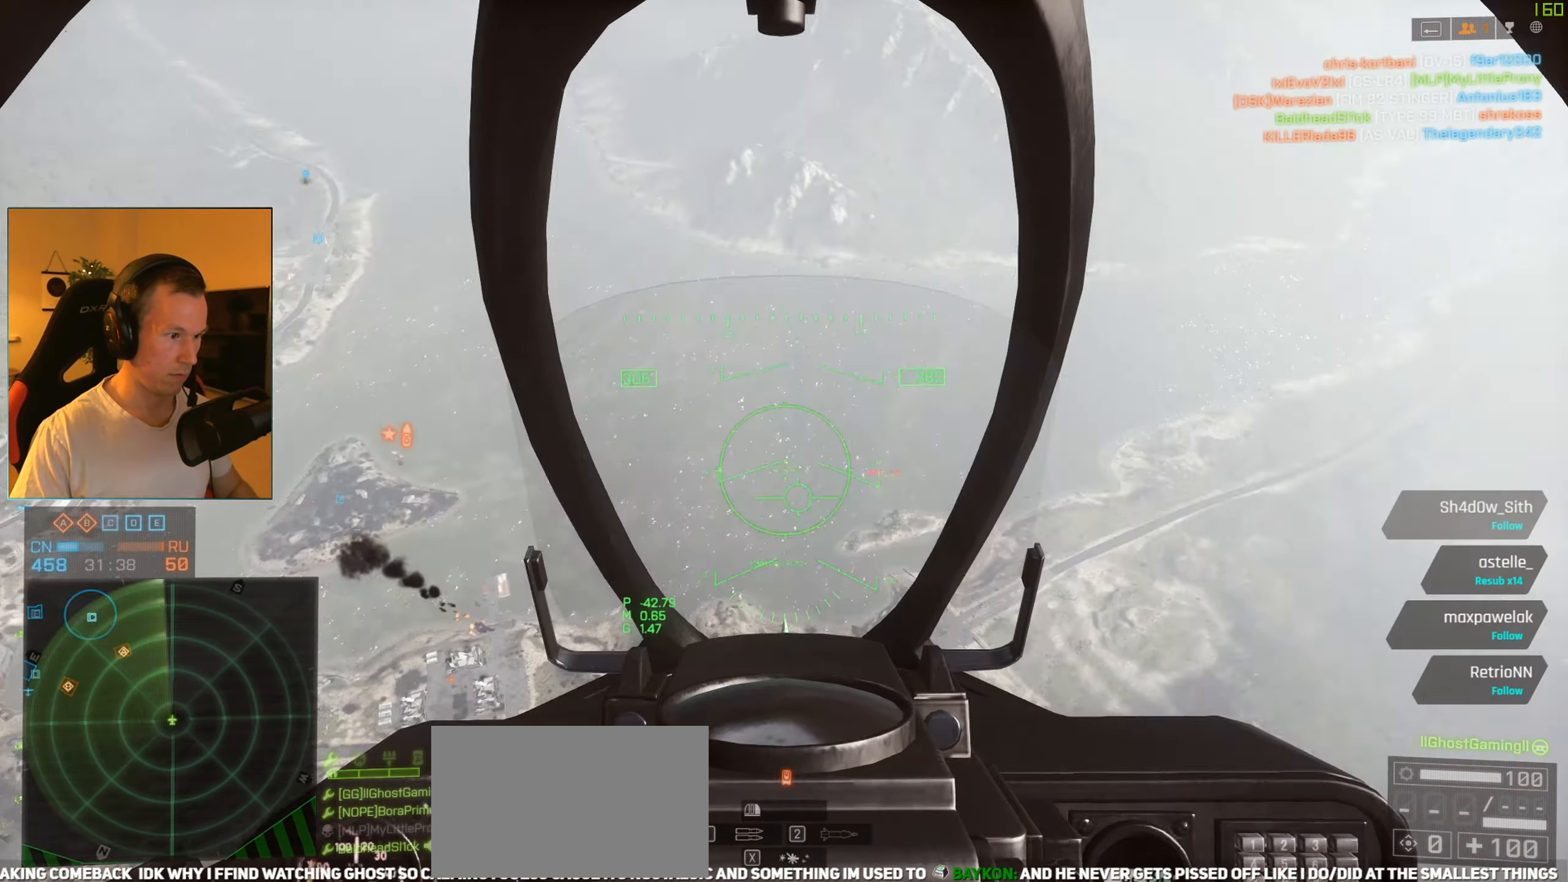
{"keys": ["s"], "mouse": [], "events": [[100, "d", "up"], [100, "f", "up"]]}
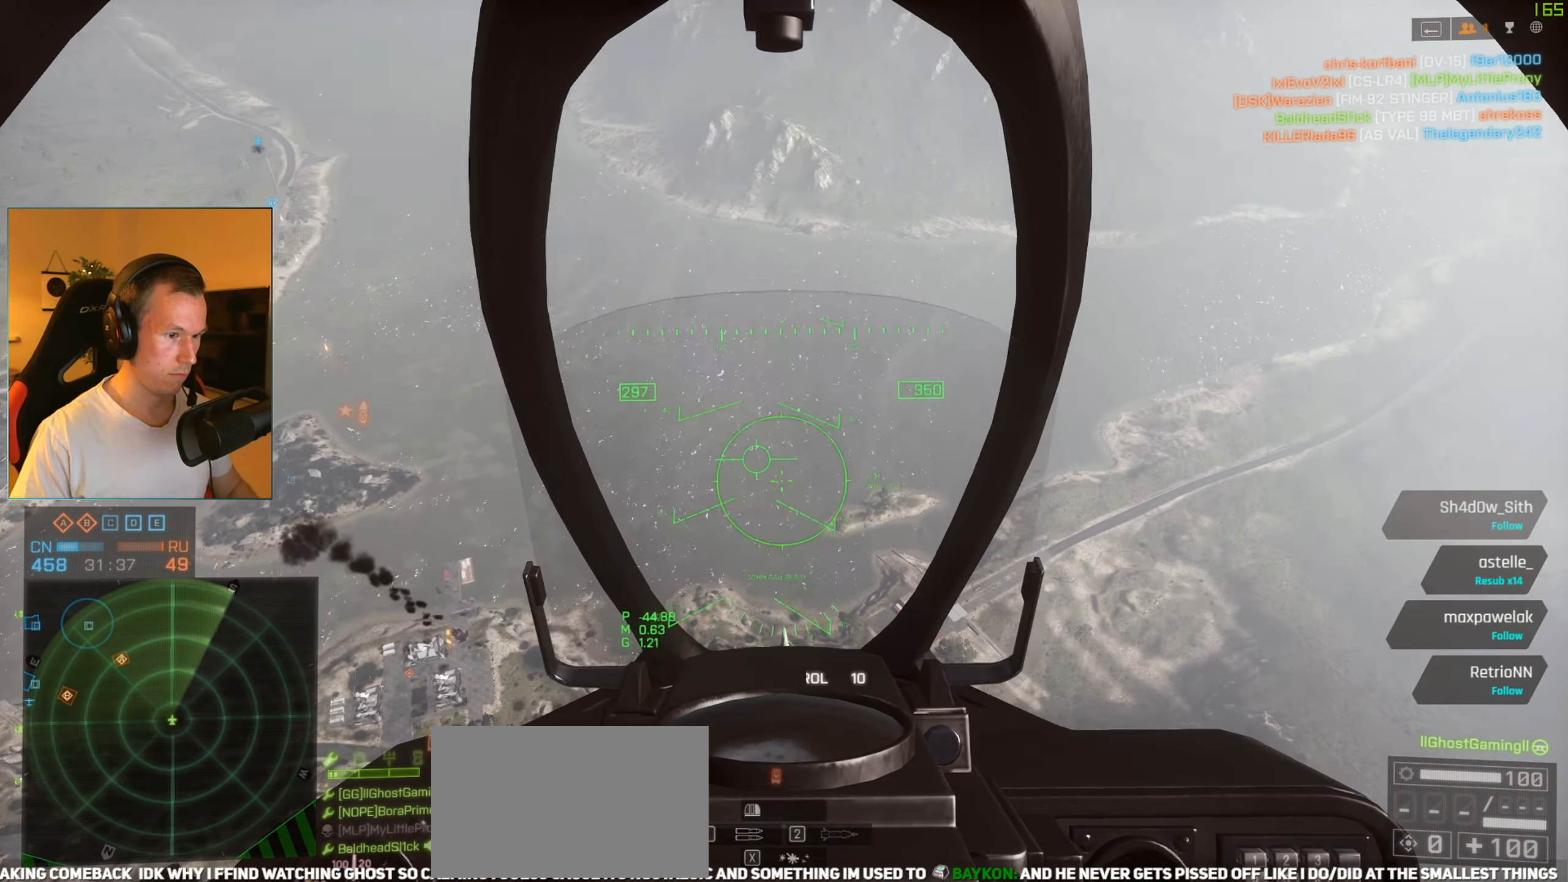
{"keys": ["s"], "mouse": [], "events": [[300, "f", "down"], [400, "f", "up"]]}
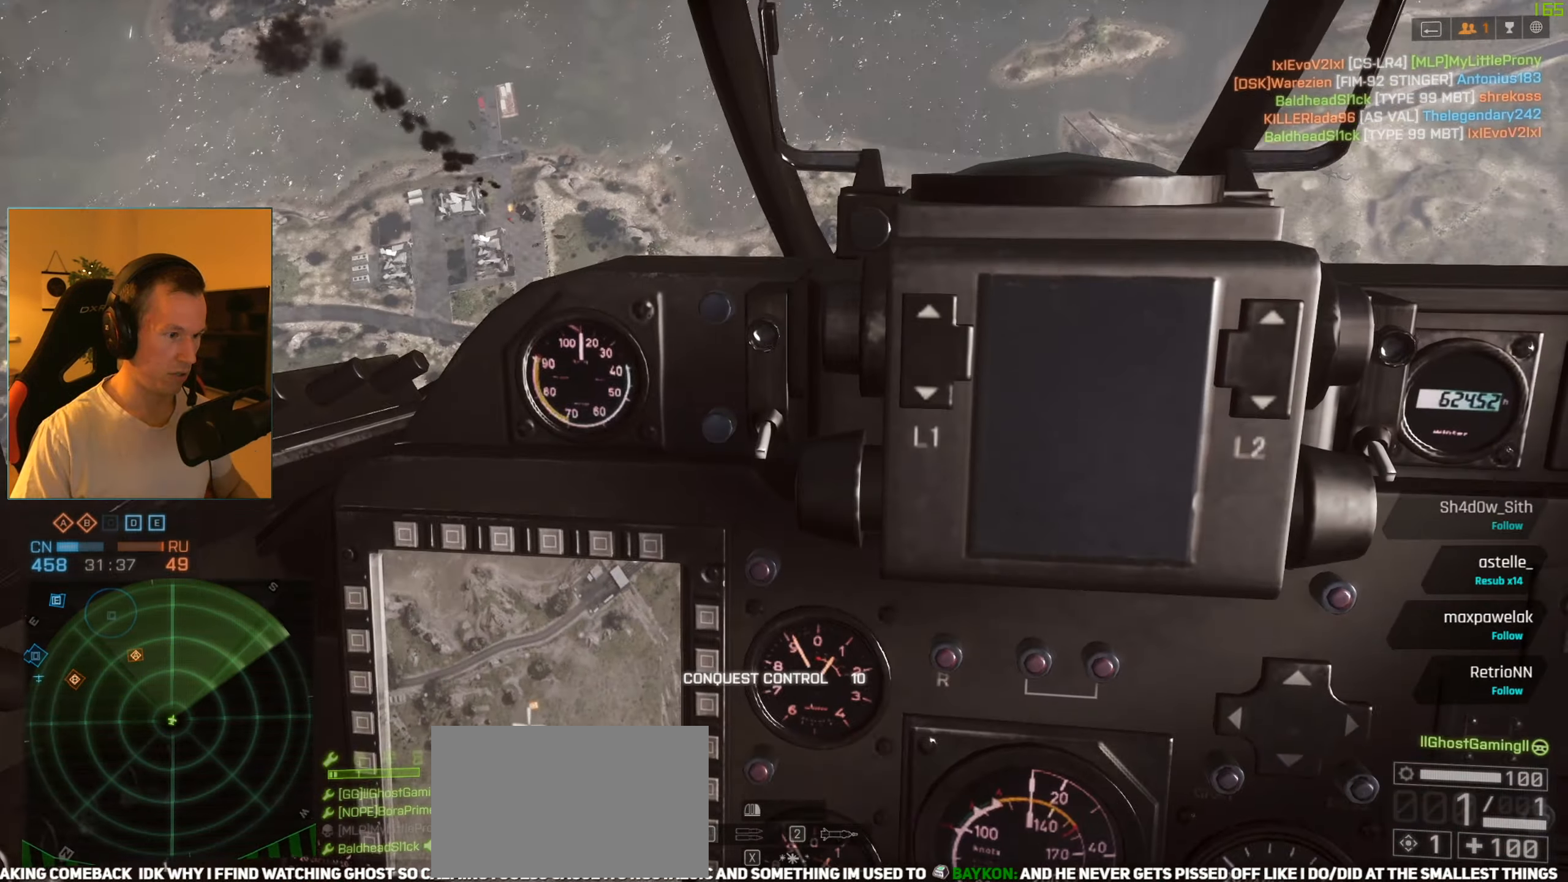
{"keys": ["s"], "mouse": [], "events": []}